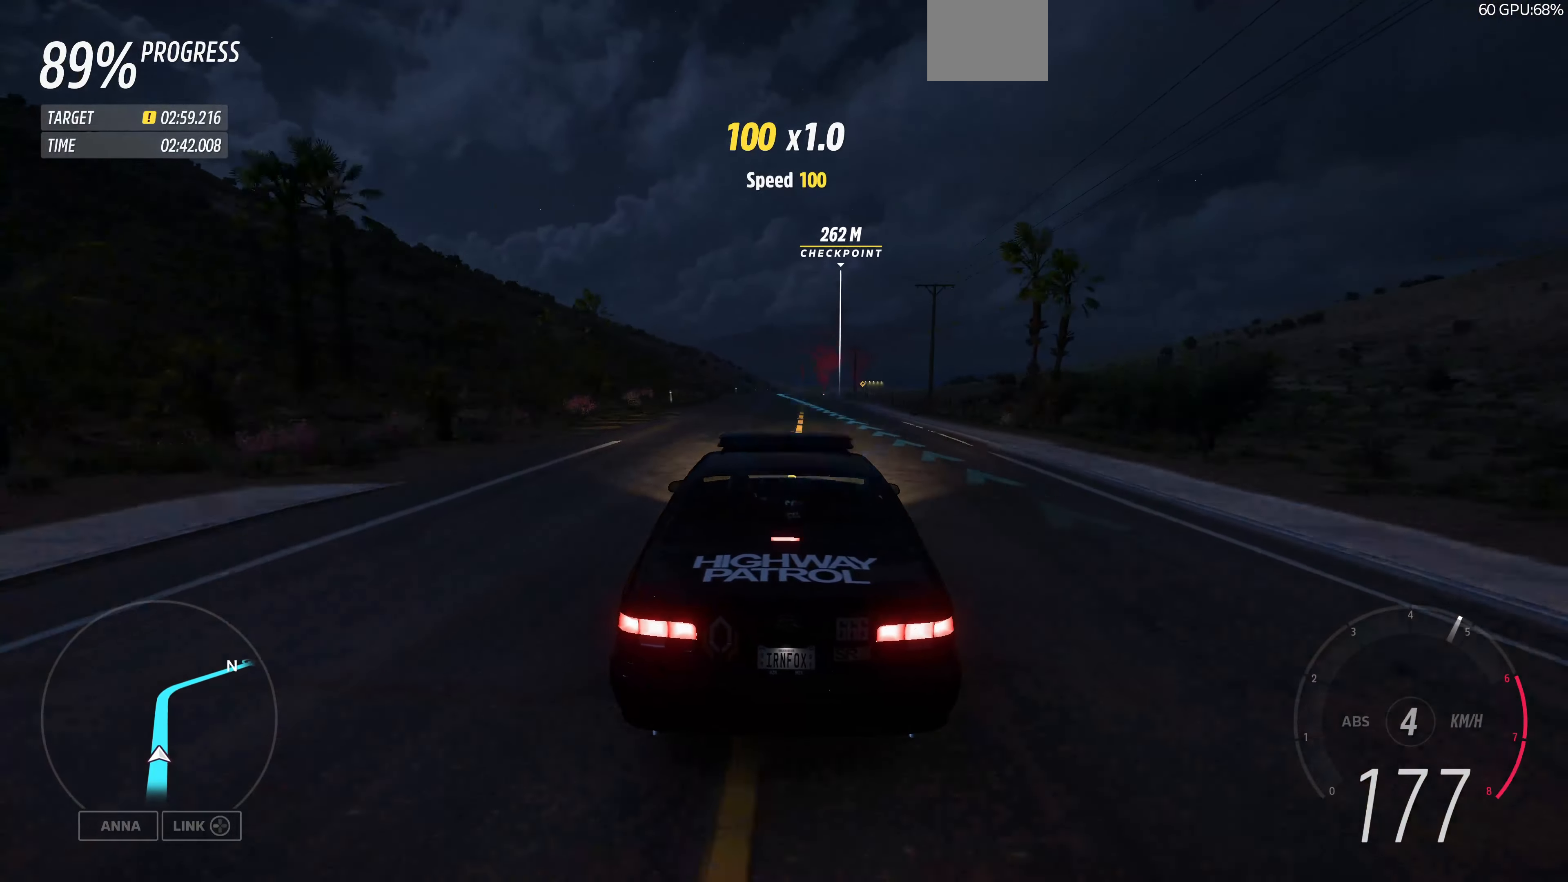
Gameplay with a controller (PlayStation layout); each line is a JSON object with the inputs held at the frame after it. "events" lists button and stick changes between this image and that frame as [ms after this image, input, new state], when the widget could be followed in between.
{"buttons": ["R2"], "left_stick": "up", "right_stick": "center", "events": []}
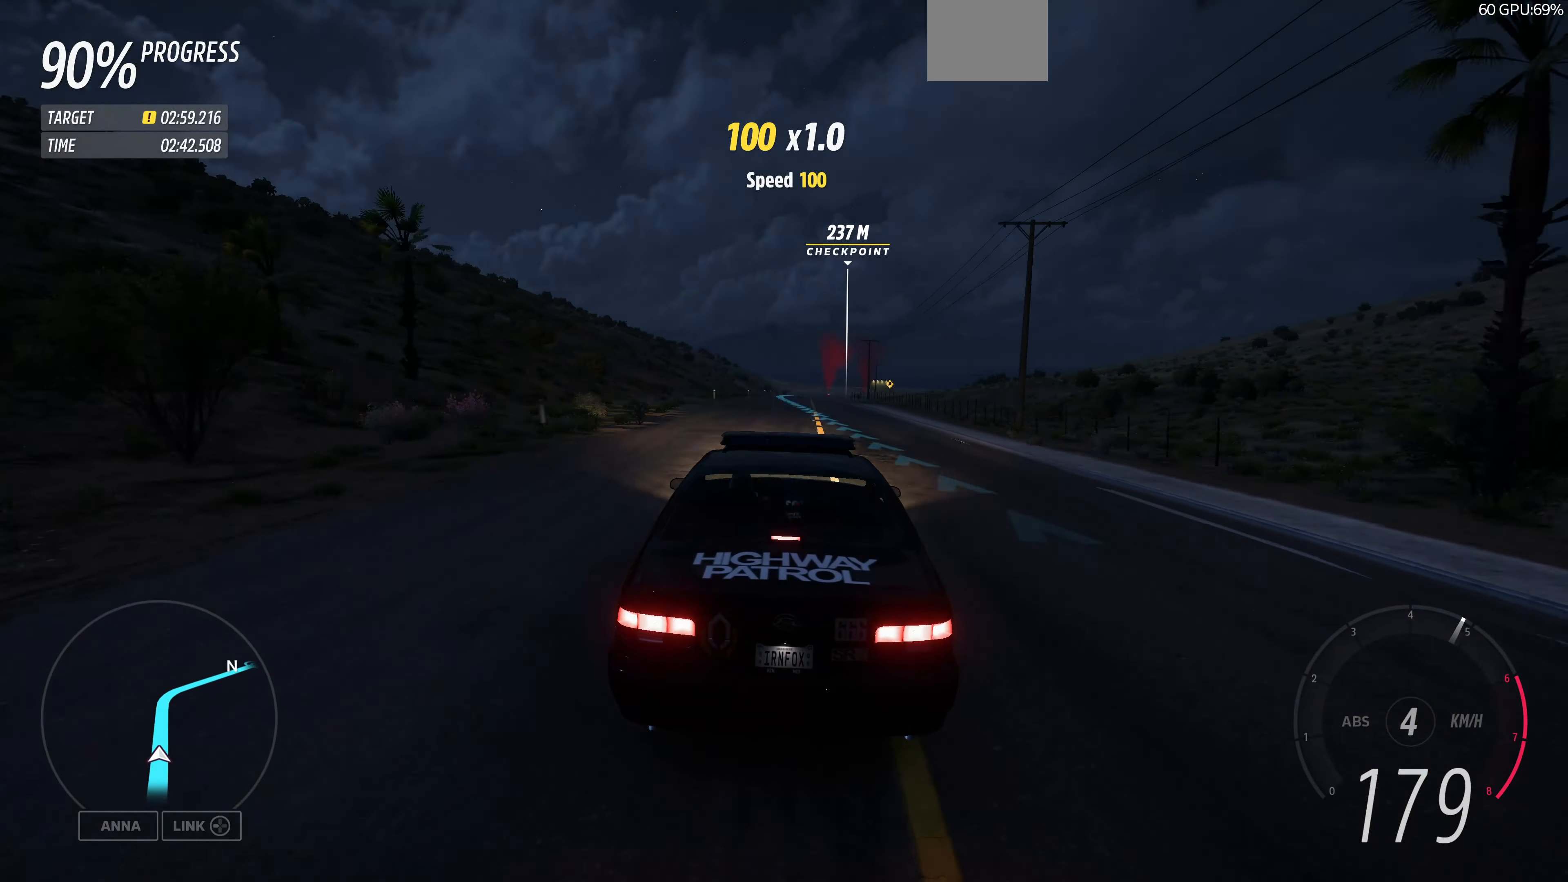
{"buttons": ["R2"], "left_stick": "up", "right_stick": "center", "events": []}
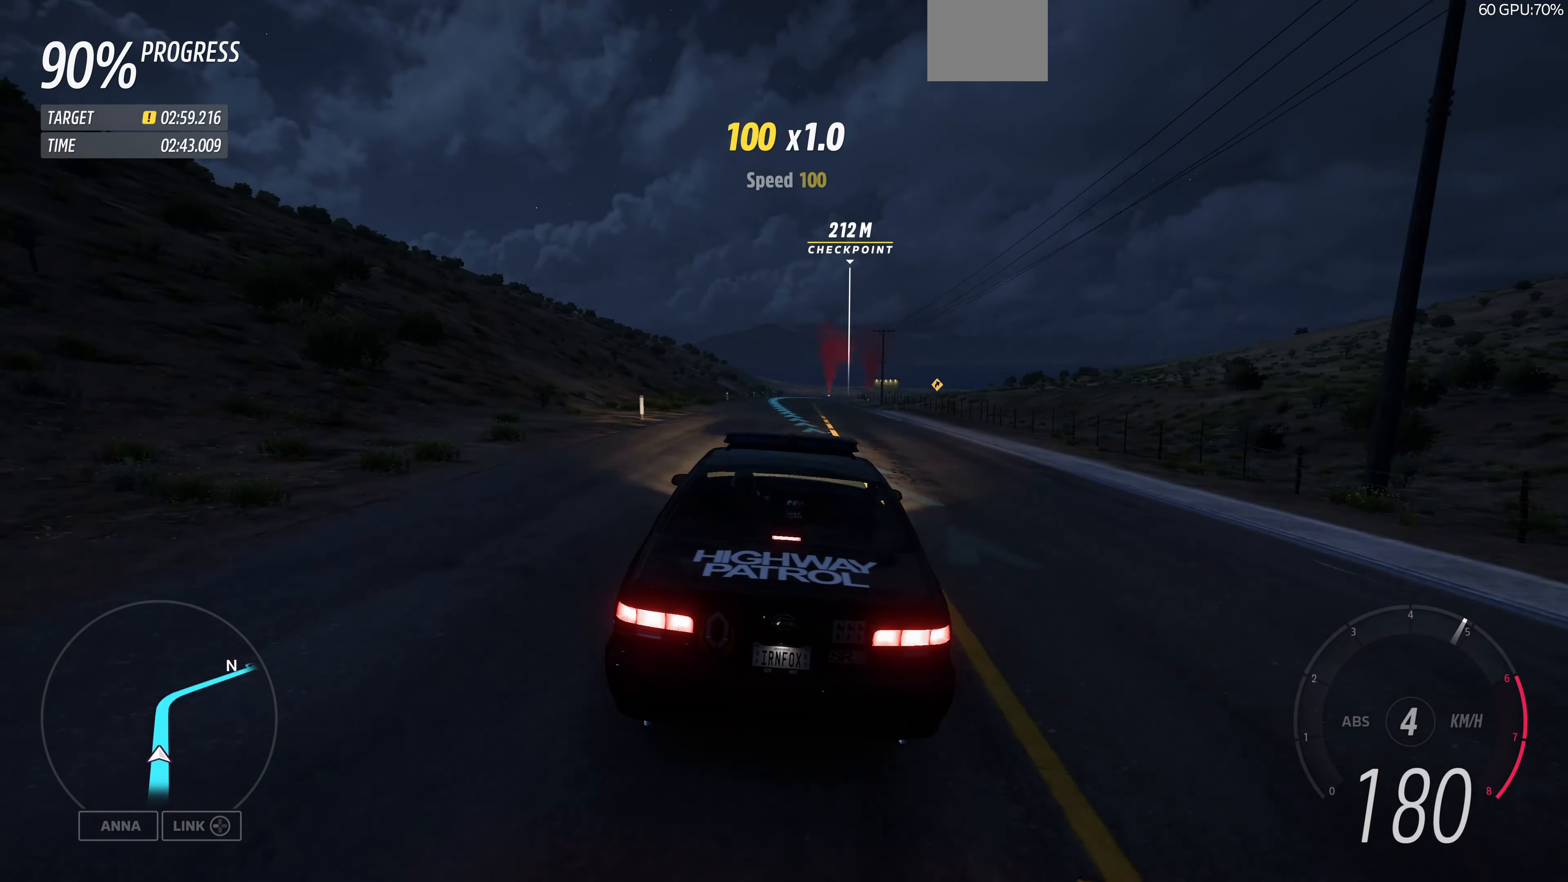
{"buttons": ["R2"], "left_stick": "up", "right_stick": "center", "events": []}
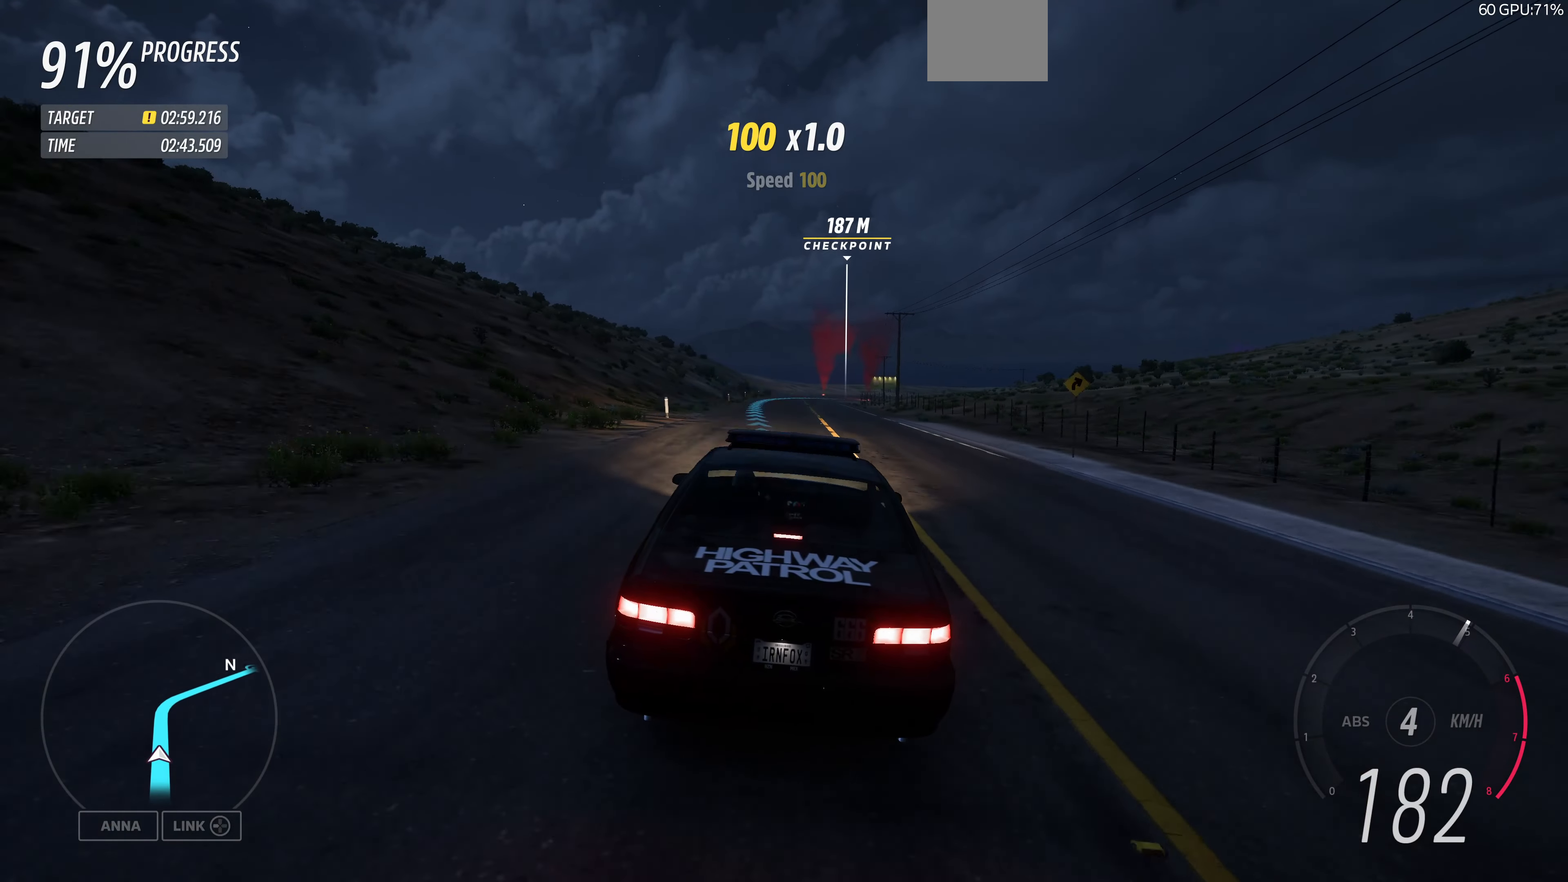
{"buttons": ["R2"], "left_stick": "up", "right_stick": "center", "events": []}
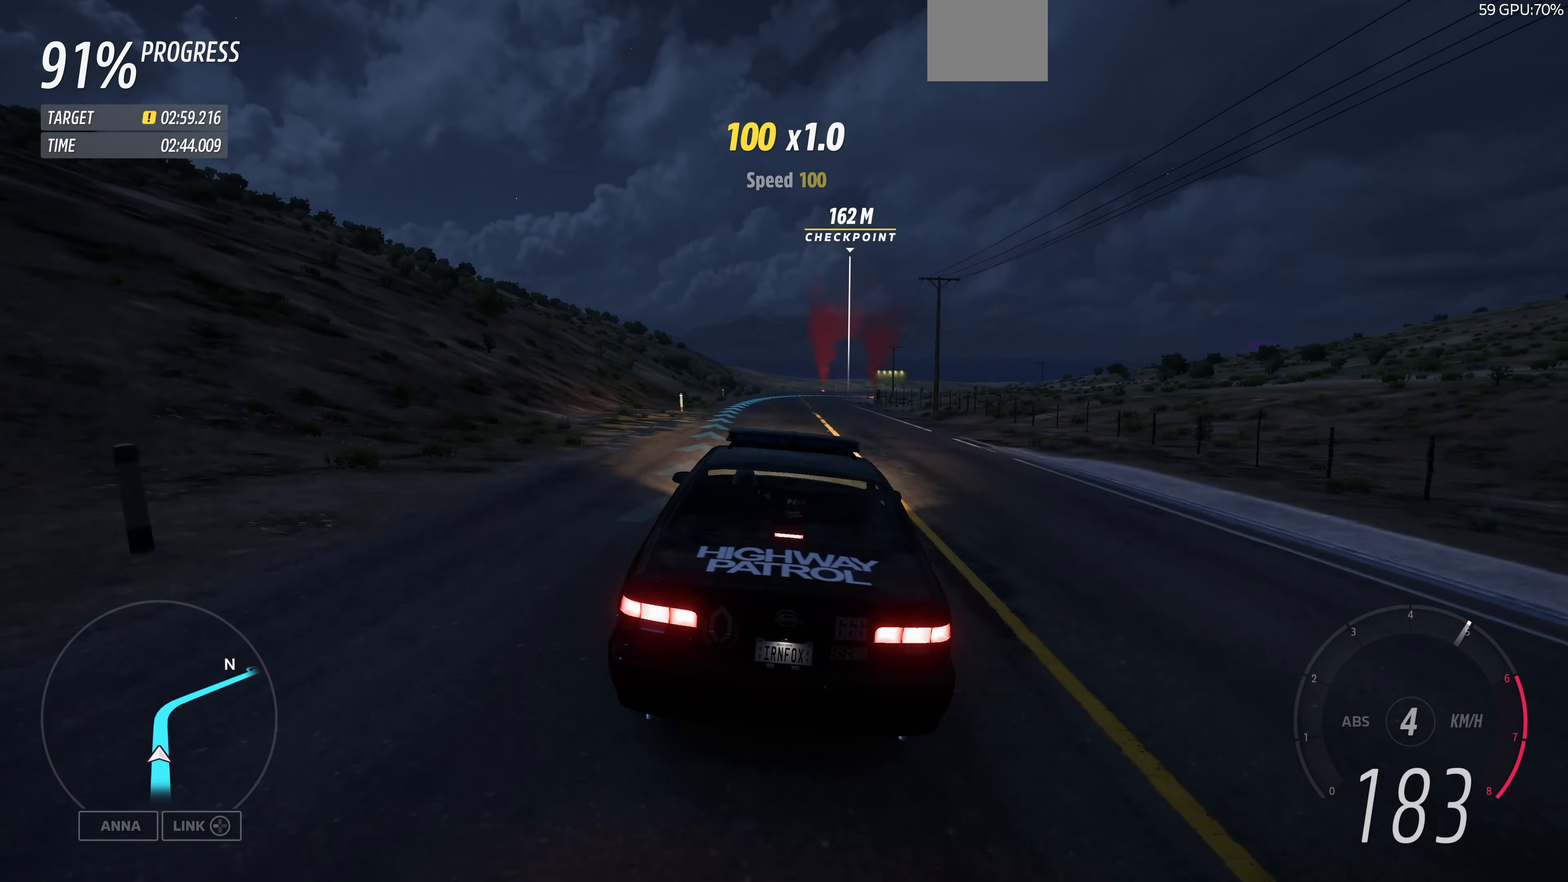
{"buttons": ["R2"], "left_stick": "up", "right_stick": "center", "events": []}
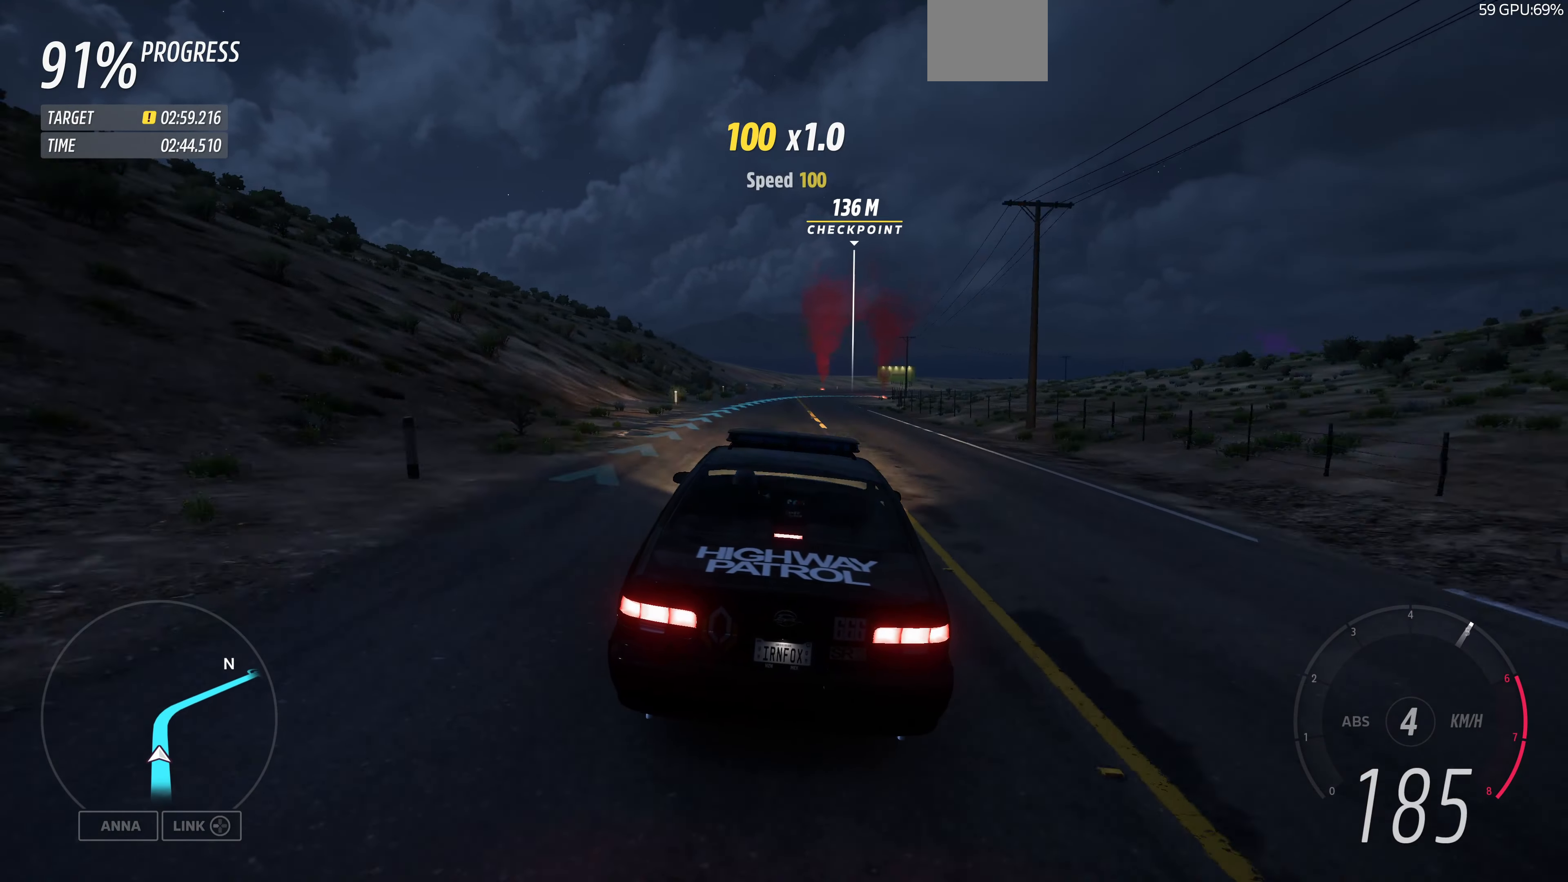
{"buttons": ["R2"], "left_stick": "up", "right_stick": "center", "events": []}
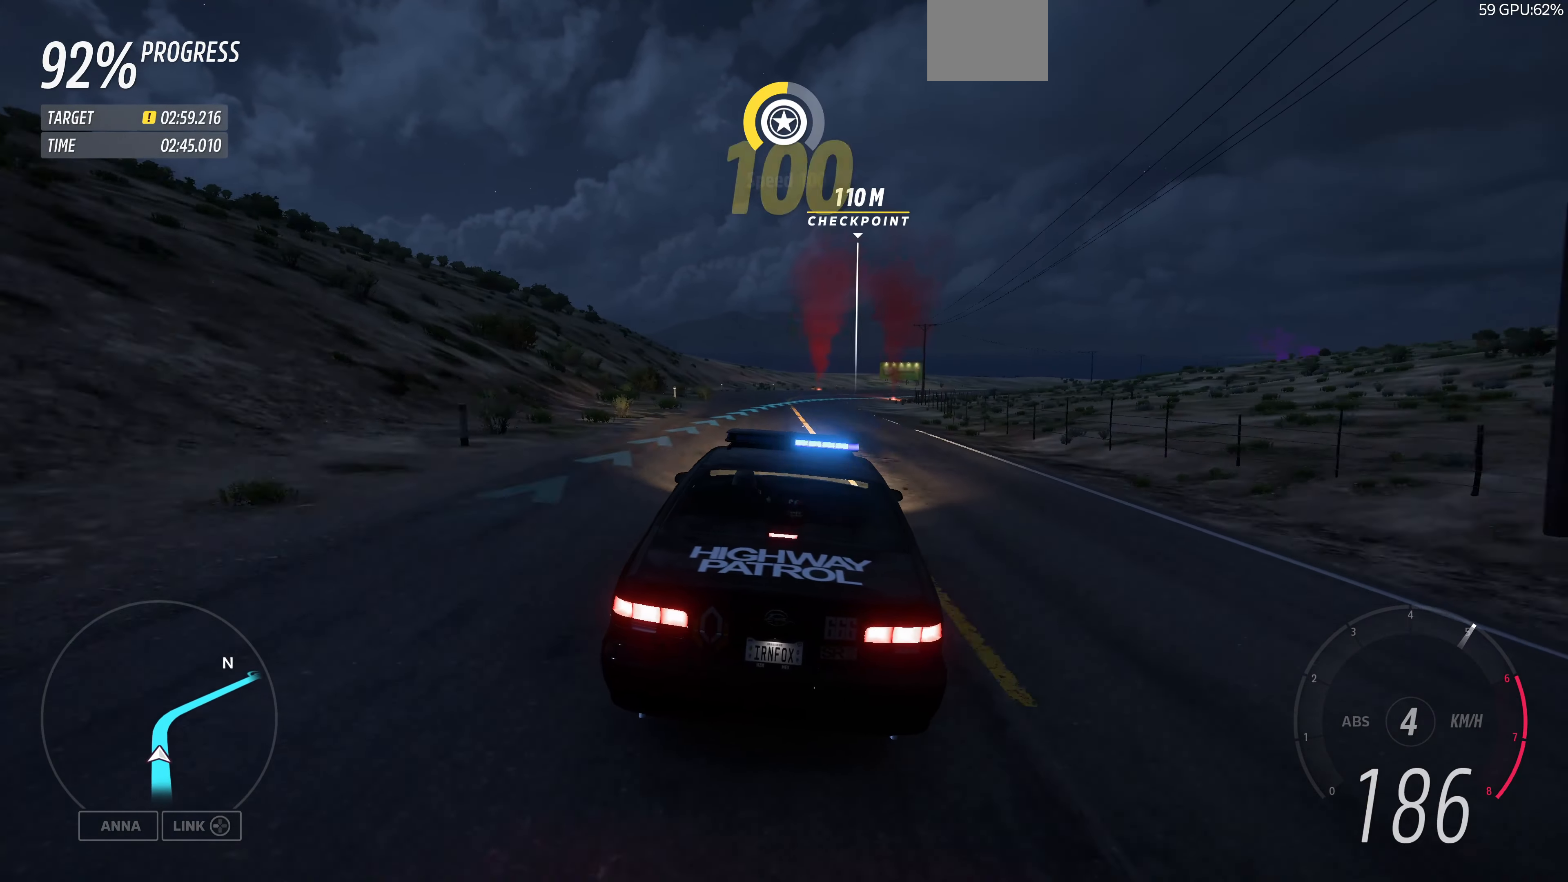
{"buttons": ["R2"], "left_stick": "up", "right_stick": "center", "events": []}
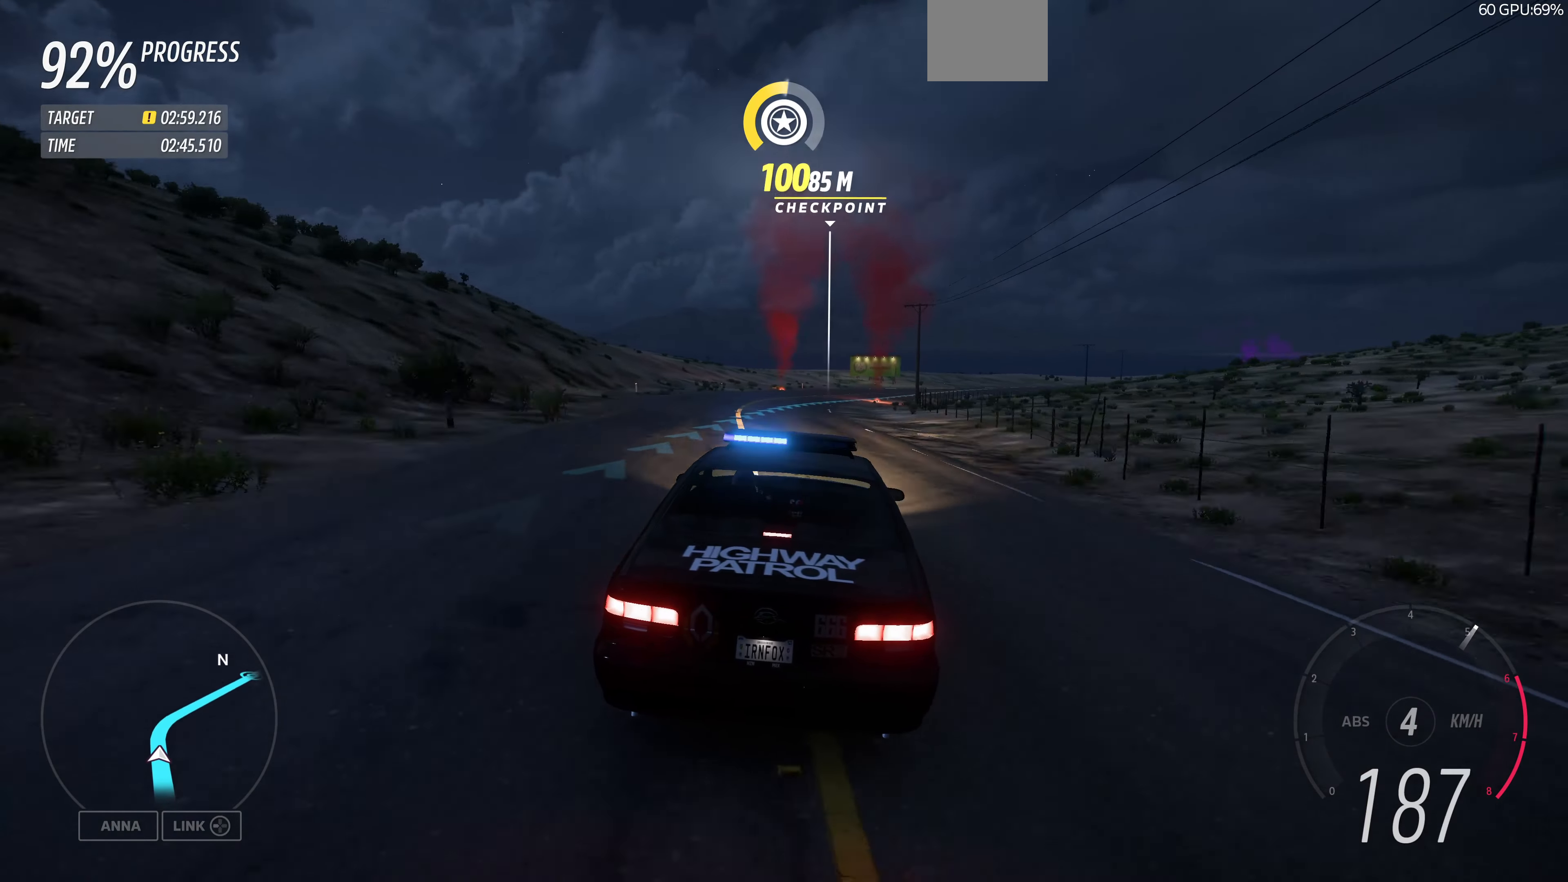
{"buttons": ["R2"], "left_stick": "up", "right_stick": "center", "events": []}
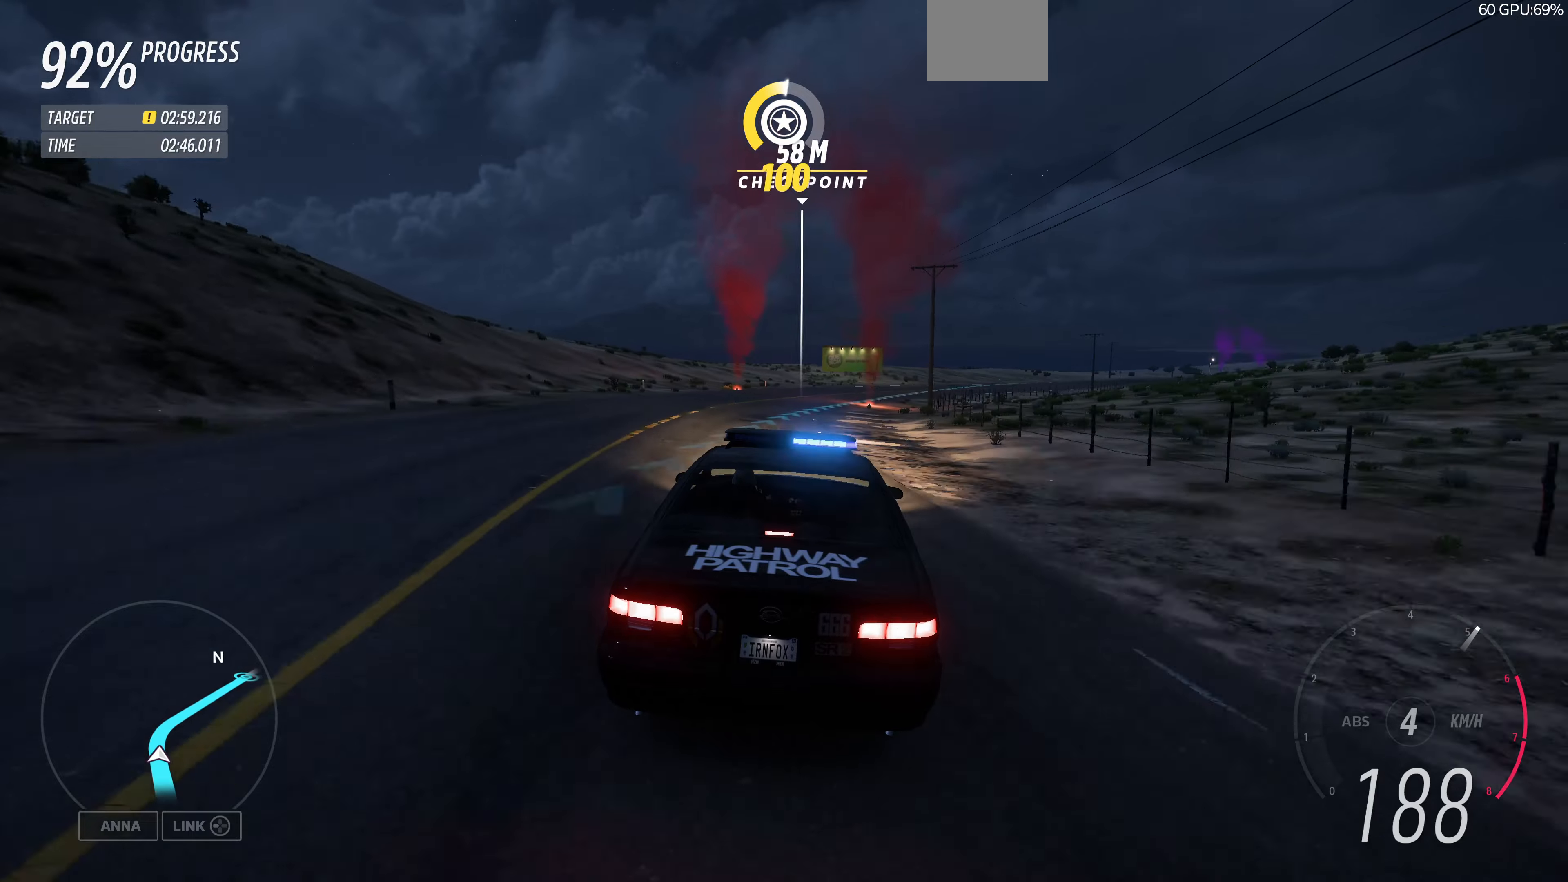
{"buttons": ["R2"], "left_stick": "up", "right_stick": "center", "events": []}
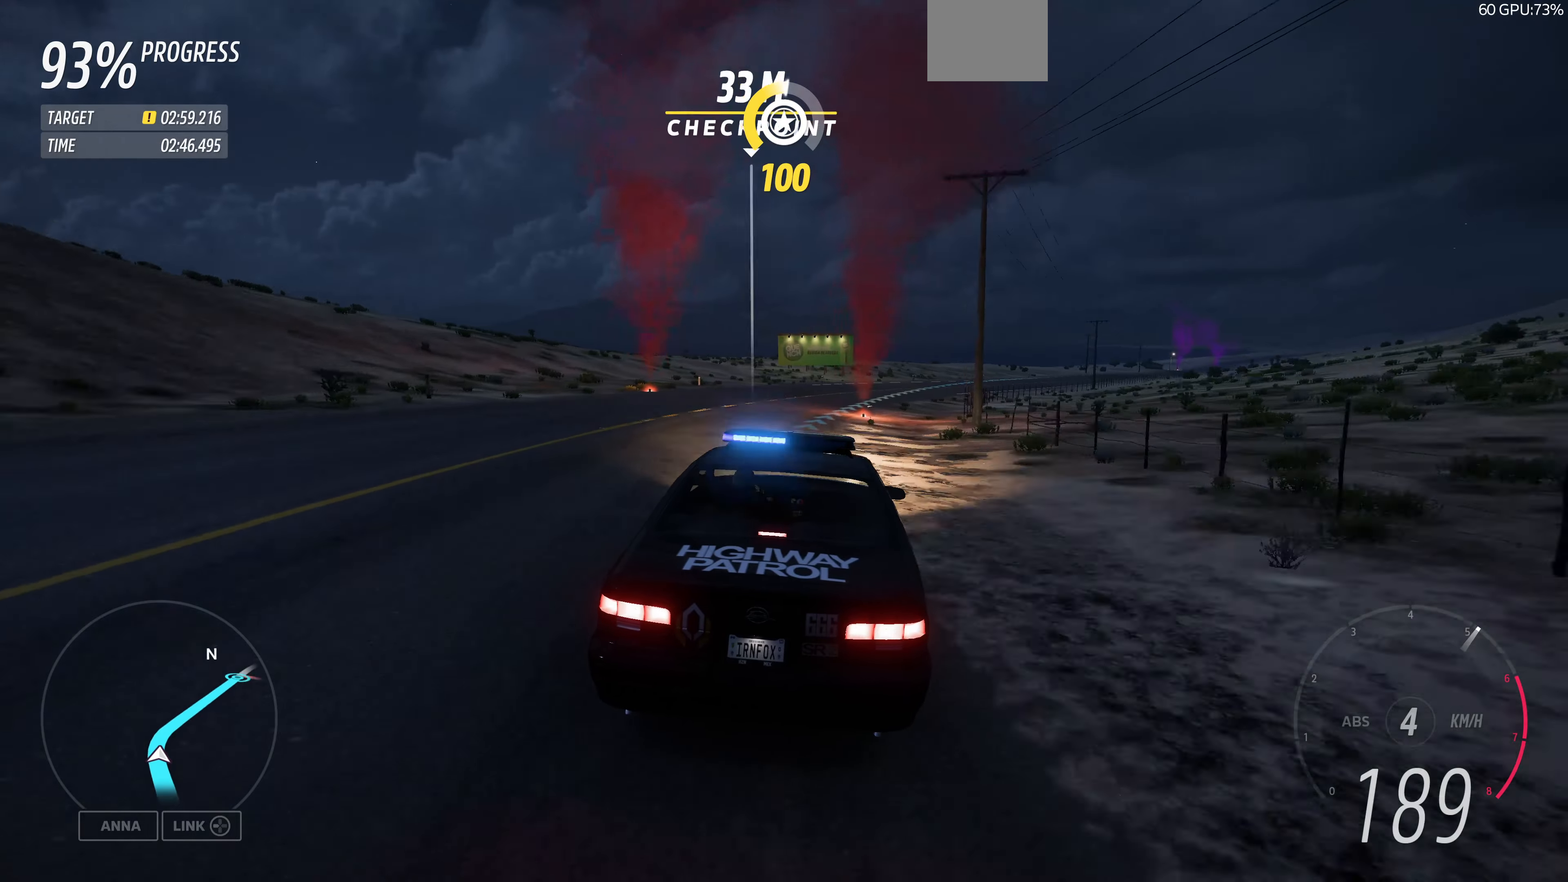
{"buttons": ["R2"], "left_stick": "up", "right_stick": "center", "events": []}
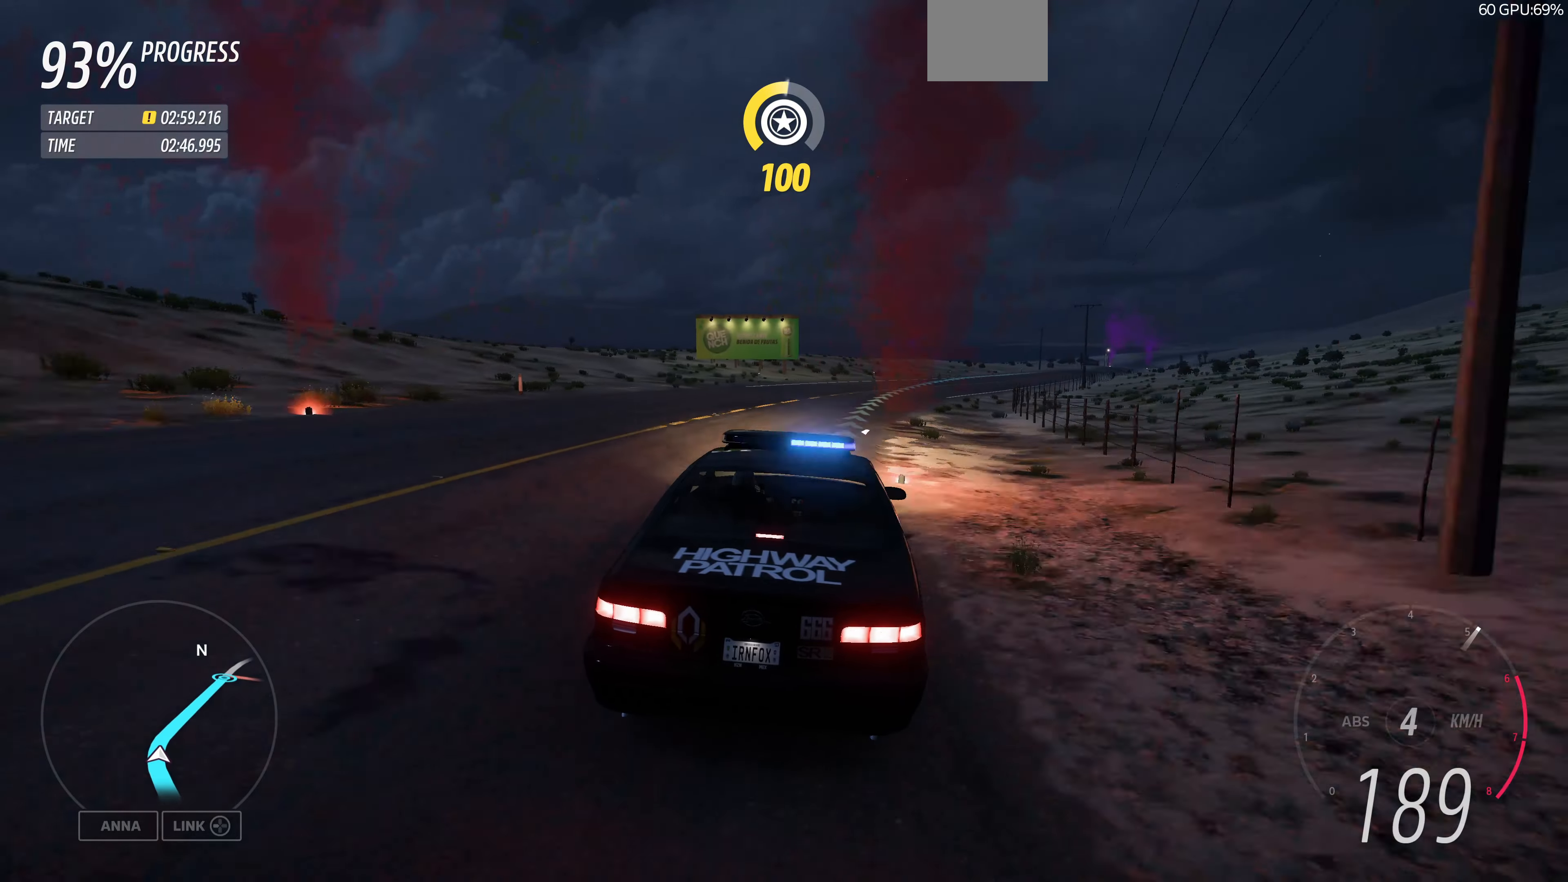
{"buttons": ["R2"], "left_stick": "up", "right_stick": "center", "events": []}
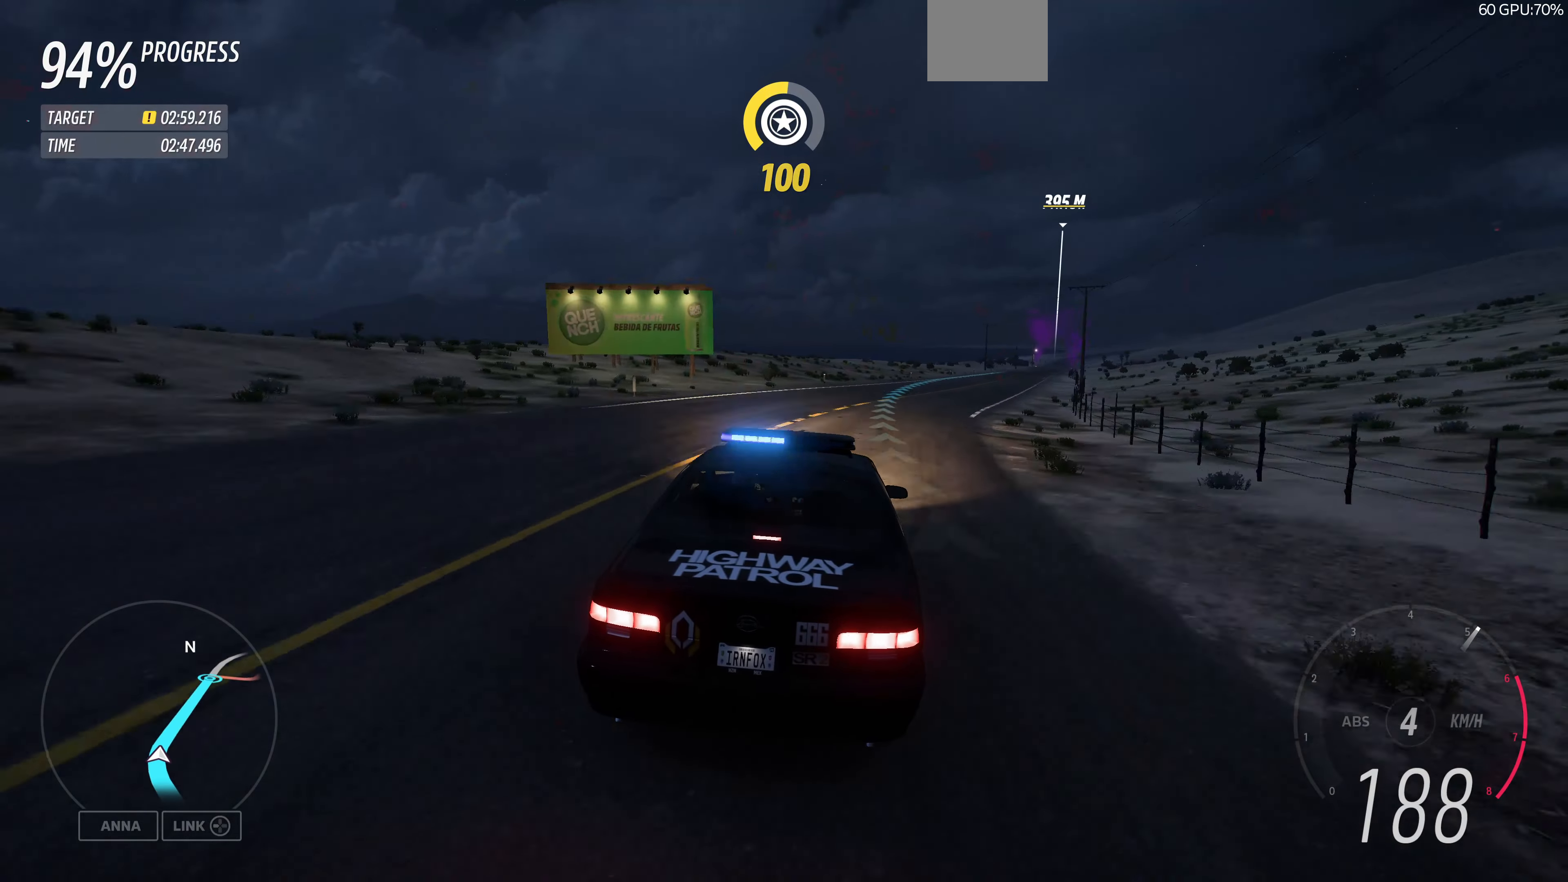
{"buttons": ["R2"], "left_stick": "up", "right_stick": "center", "events": []}
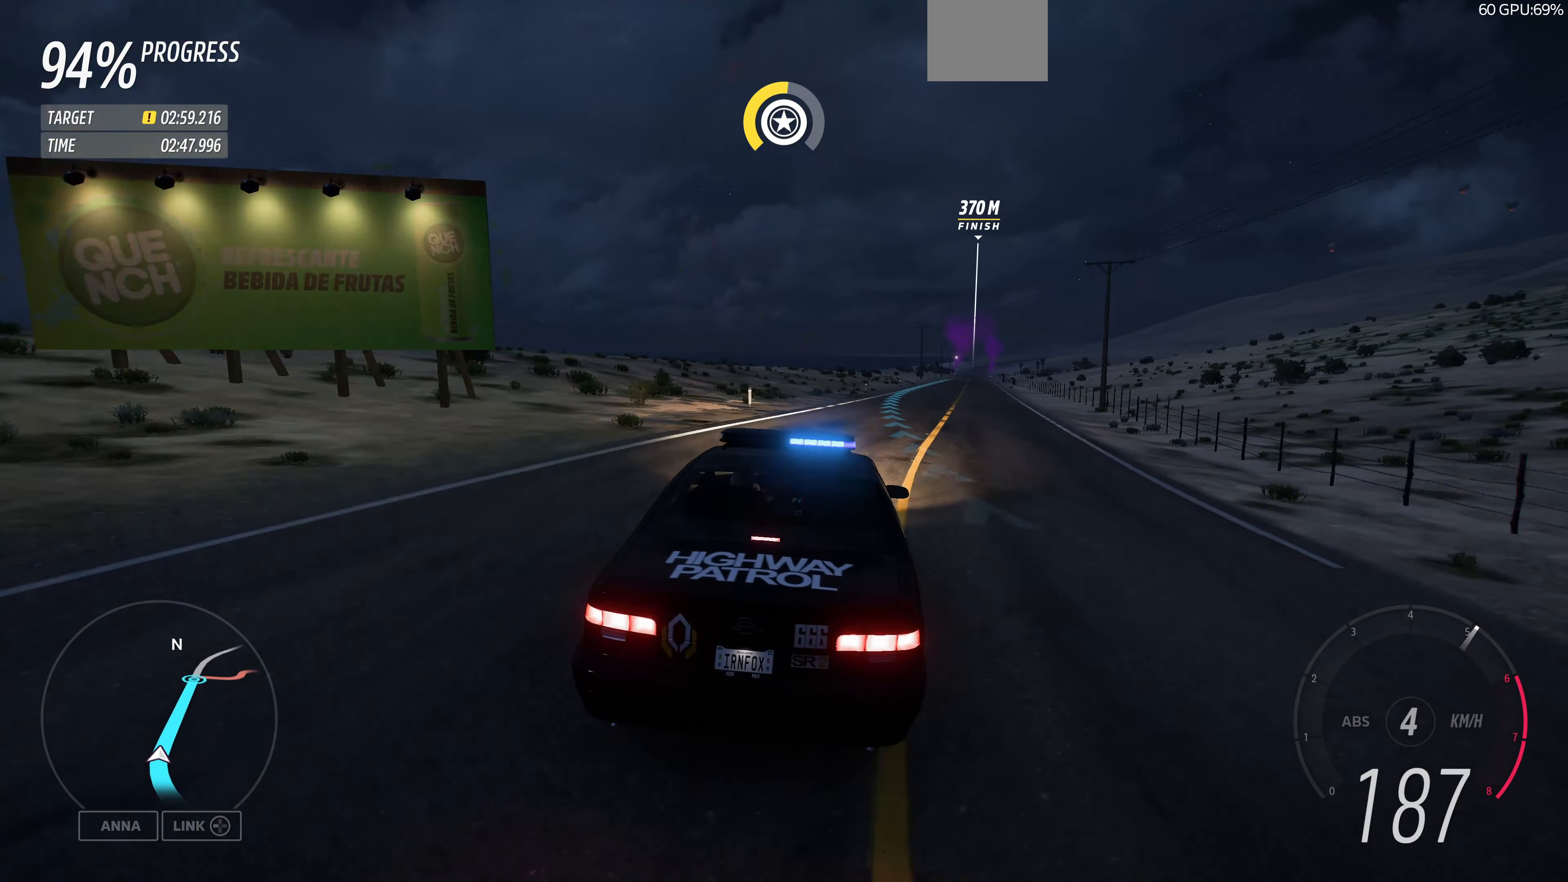
{"buttons": ["R2"], "left_stick": "up-right", "right_stick": "center", "events": [[467, "left_stick", "up-right"]]}
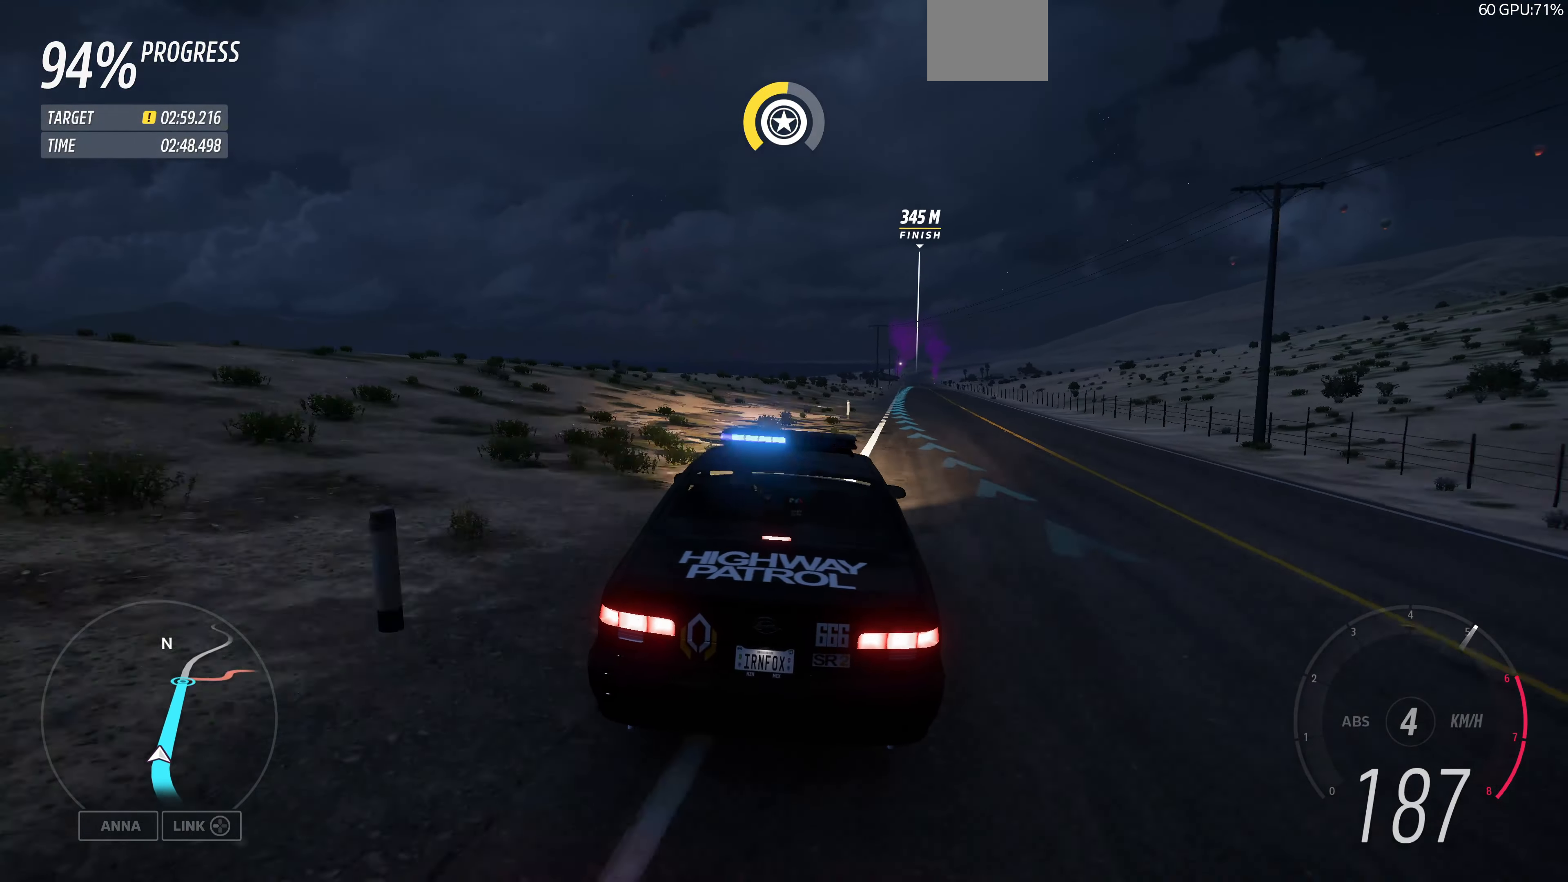
{"buttons": ["R2"], "left_stick": "up-right", "right_stick": "center", "events": []}
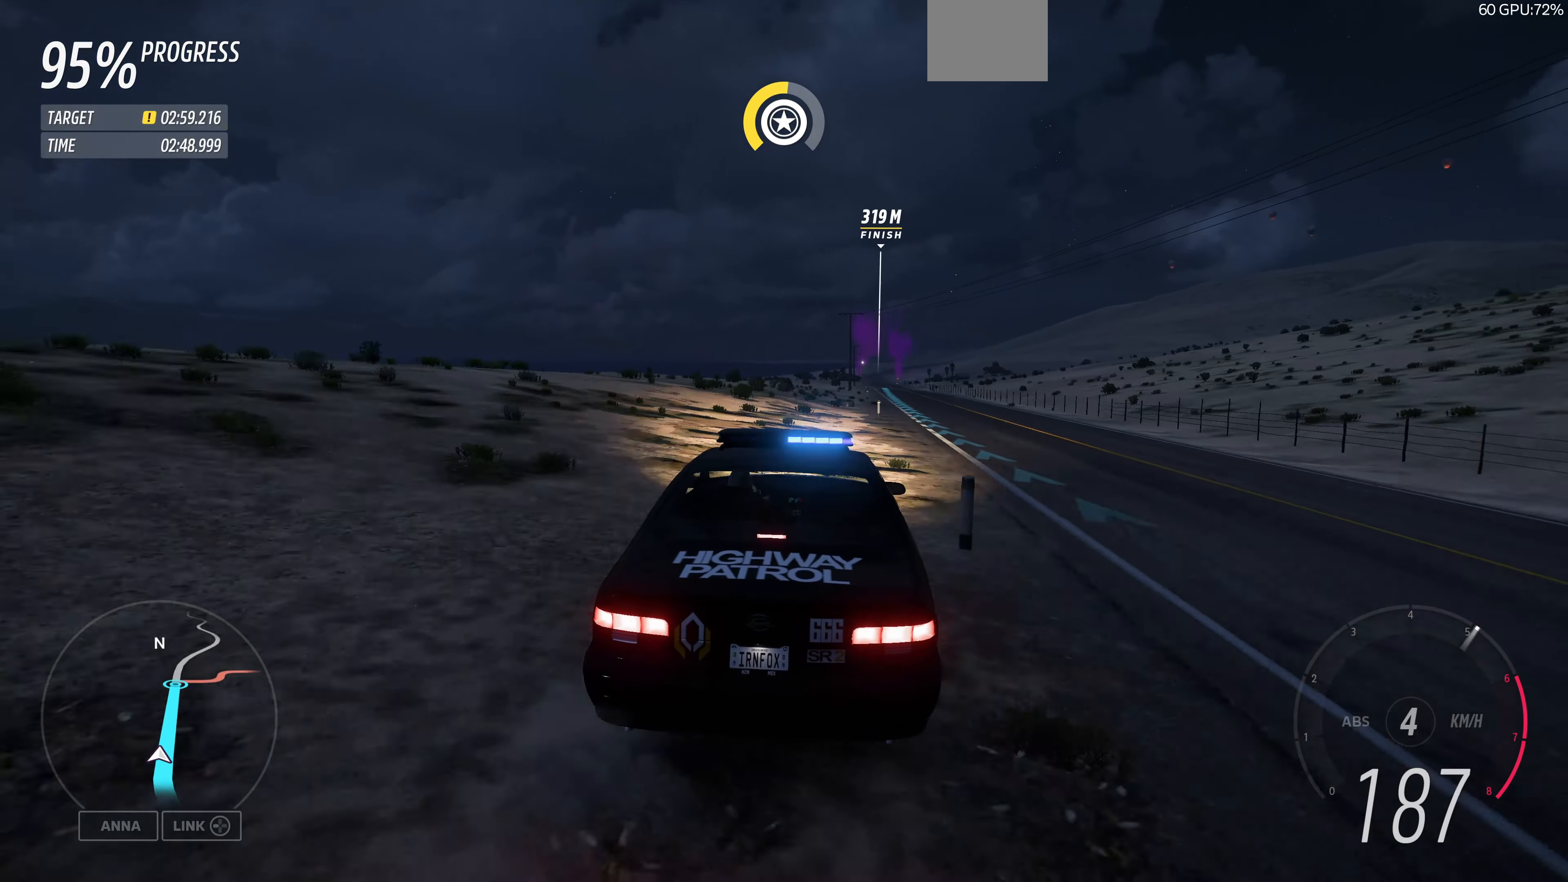
{"buttons": ["R2"], "left_stick": "up", "right_stick": "center", "events": [[467, "left_stick", "up"]]}
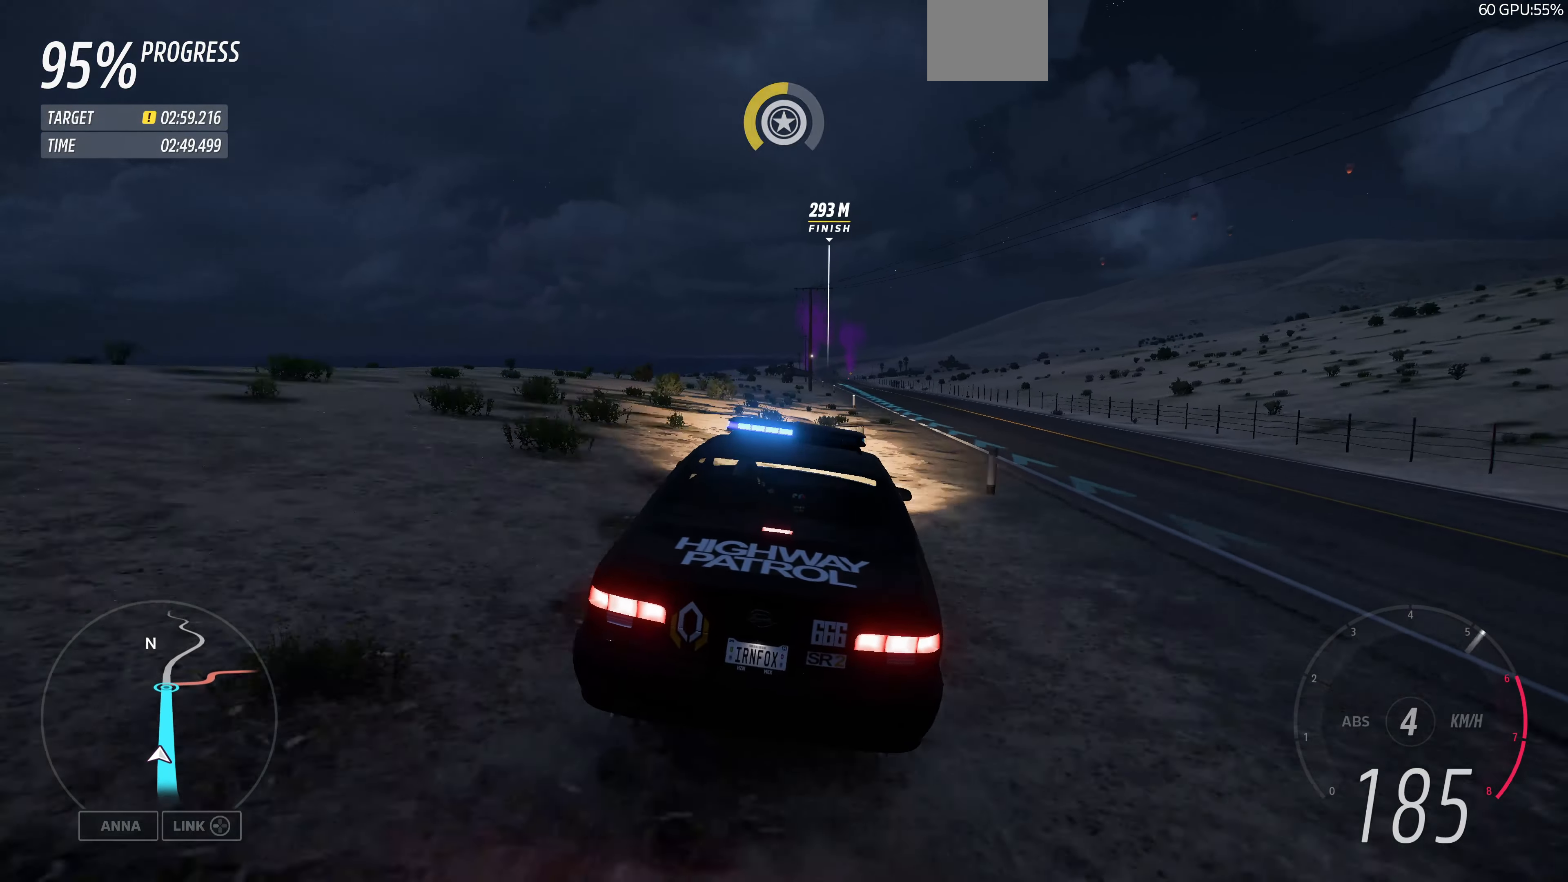
{"buttons": ["R2"], "left_stick": "up", "right_stick": "center", "events": [[134, "left_stick", "up-right"], [300, "left_stick", "up"]]}
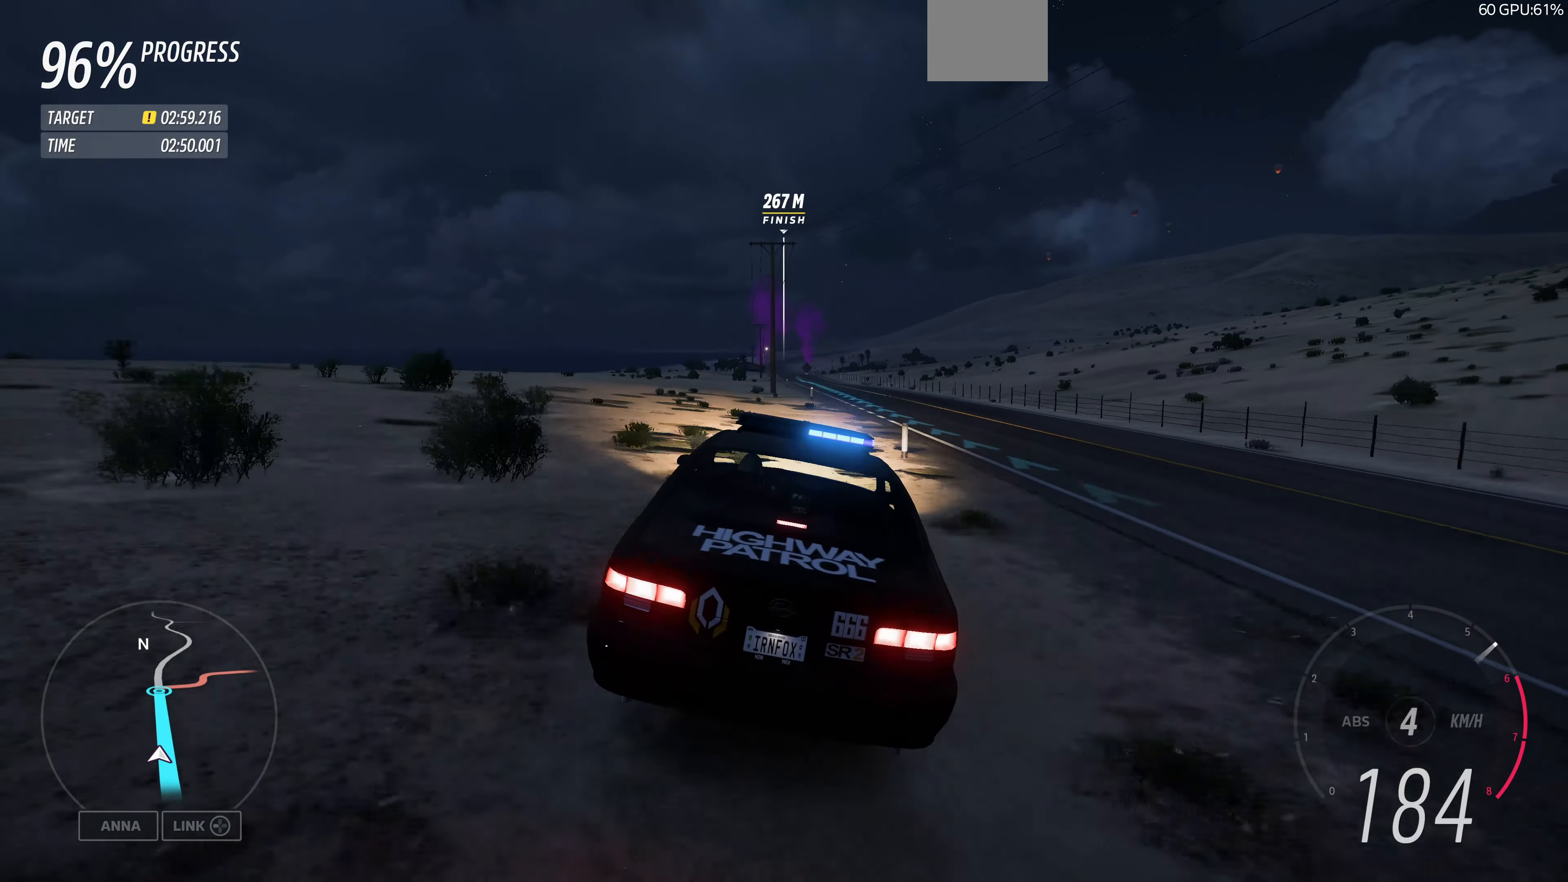
{"buttons": ["R2"], "left_stick": "up", "right_stick": "center", "events": []}
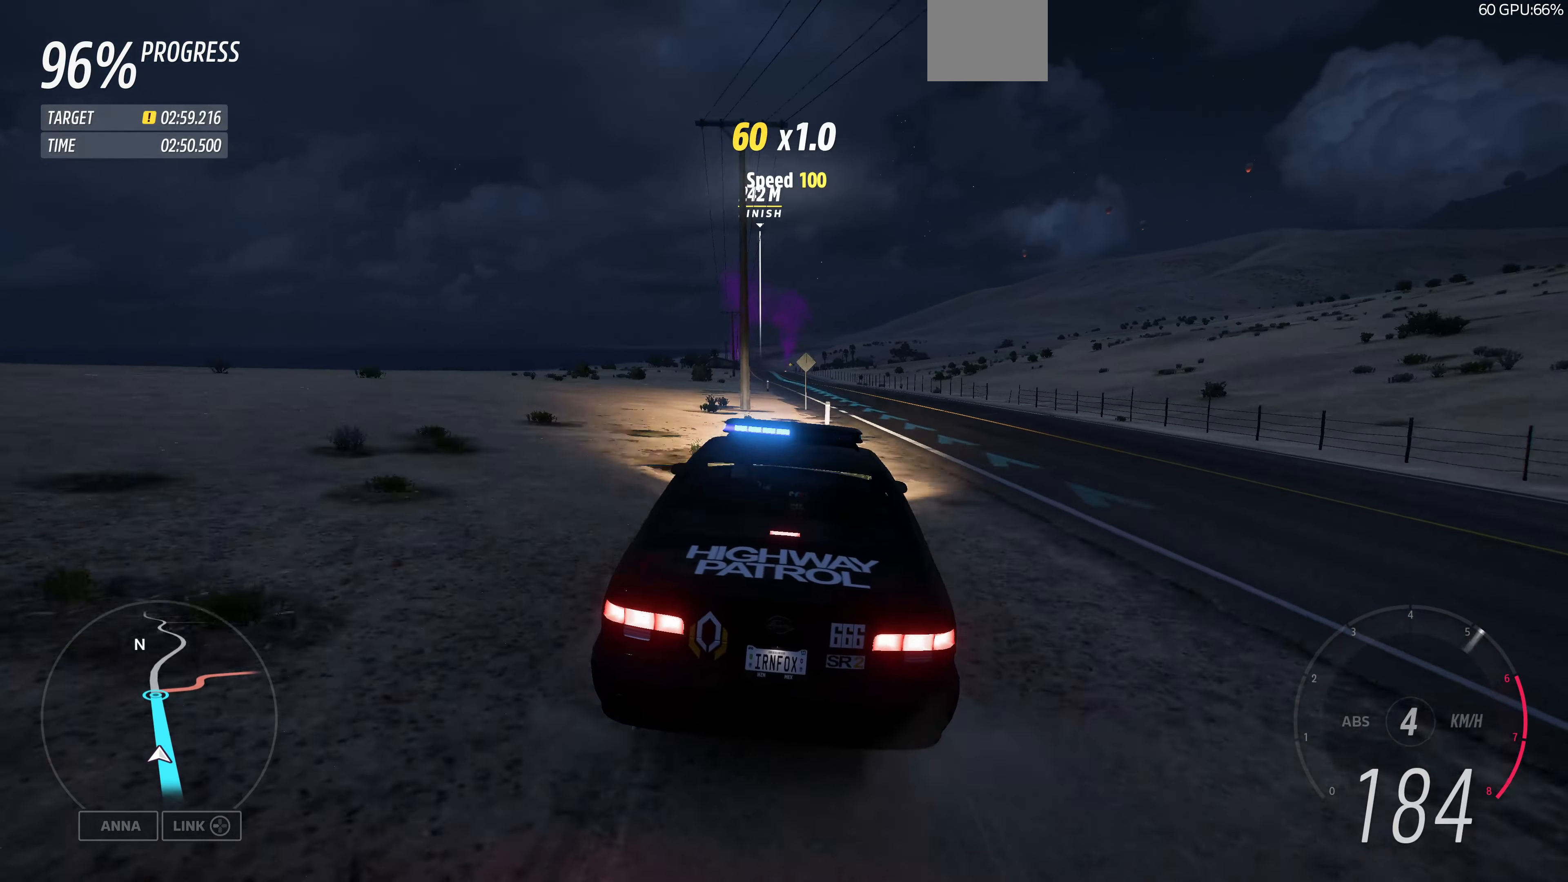
{"buttons": ["R2"], "left_stick": "up", "right_stick": "center", "events": []}
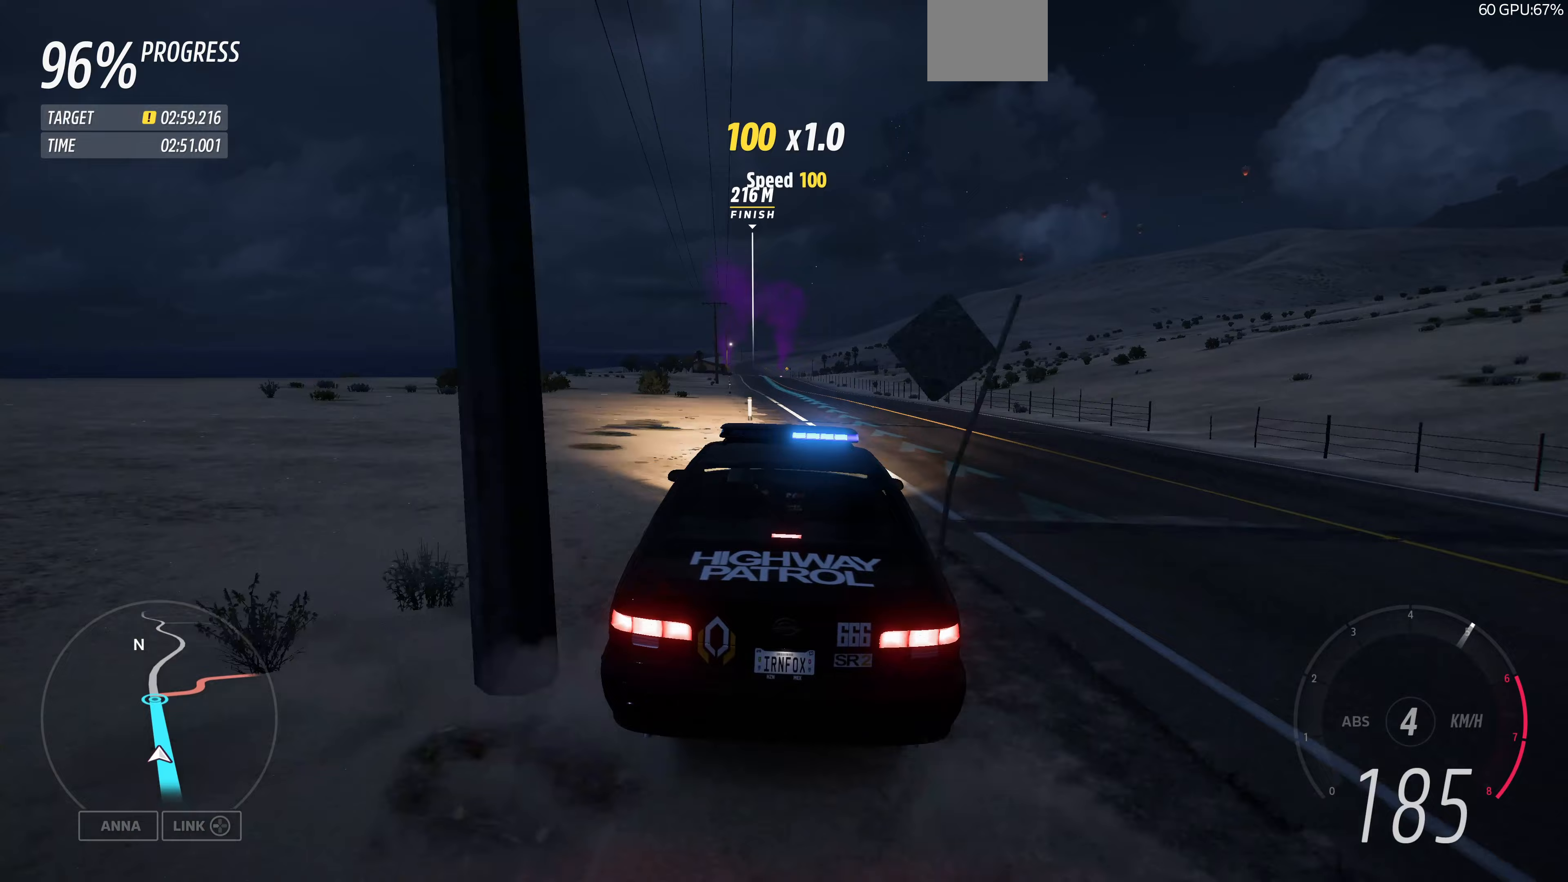
{"buttons": ["R2"], "left_stick": "up", "right_stick": "center", "events": []}
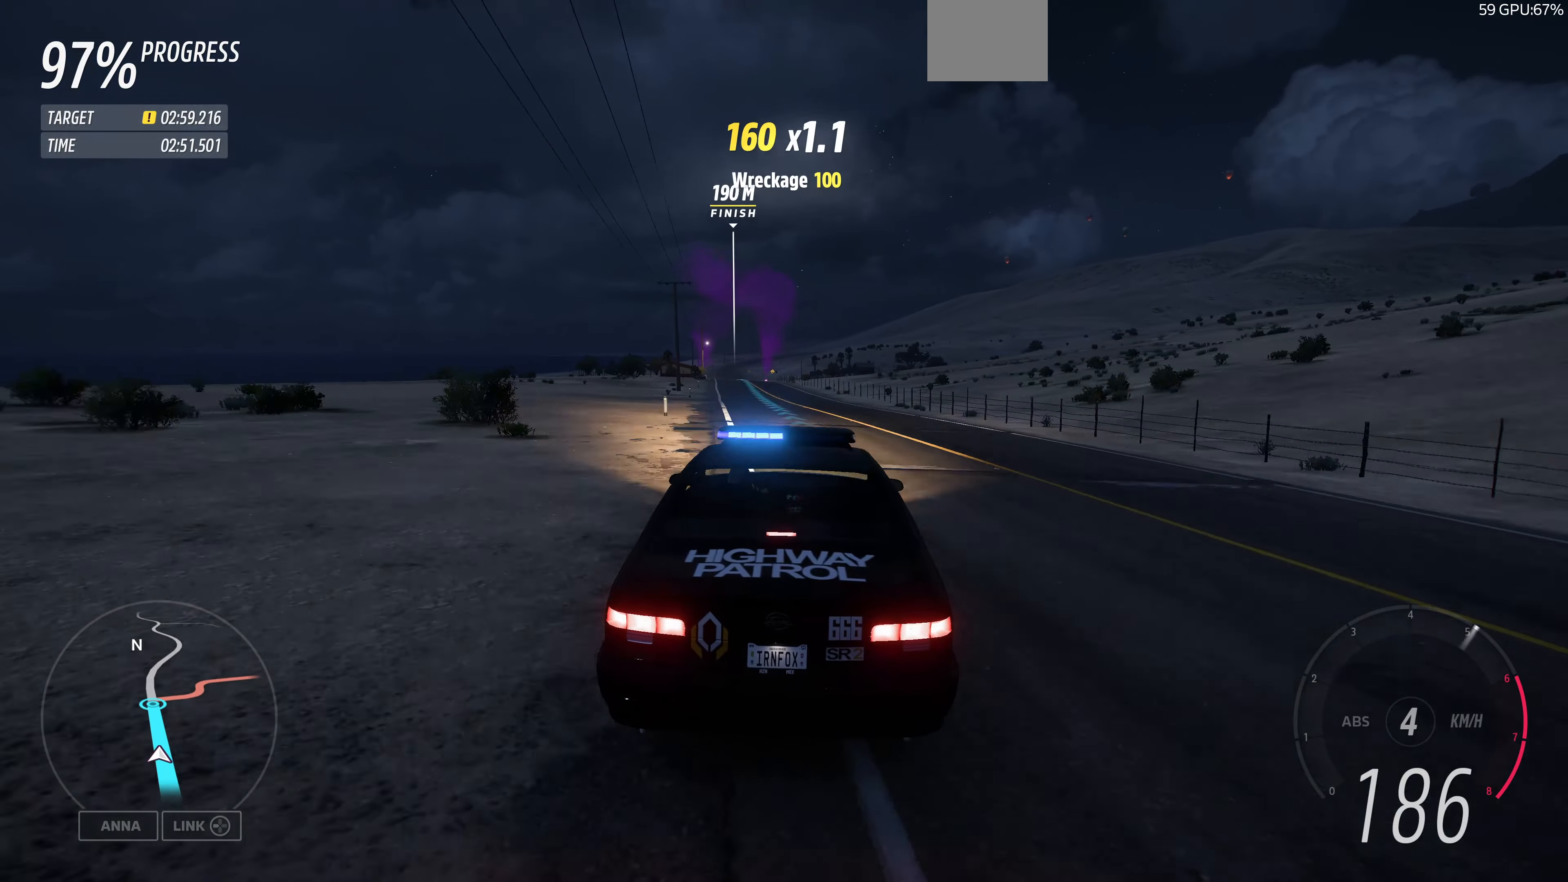
{"buttons": ["R2"], "left_stick": "up", "right_stick": "center", "events": []}
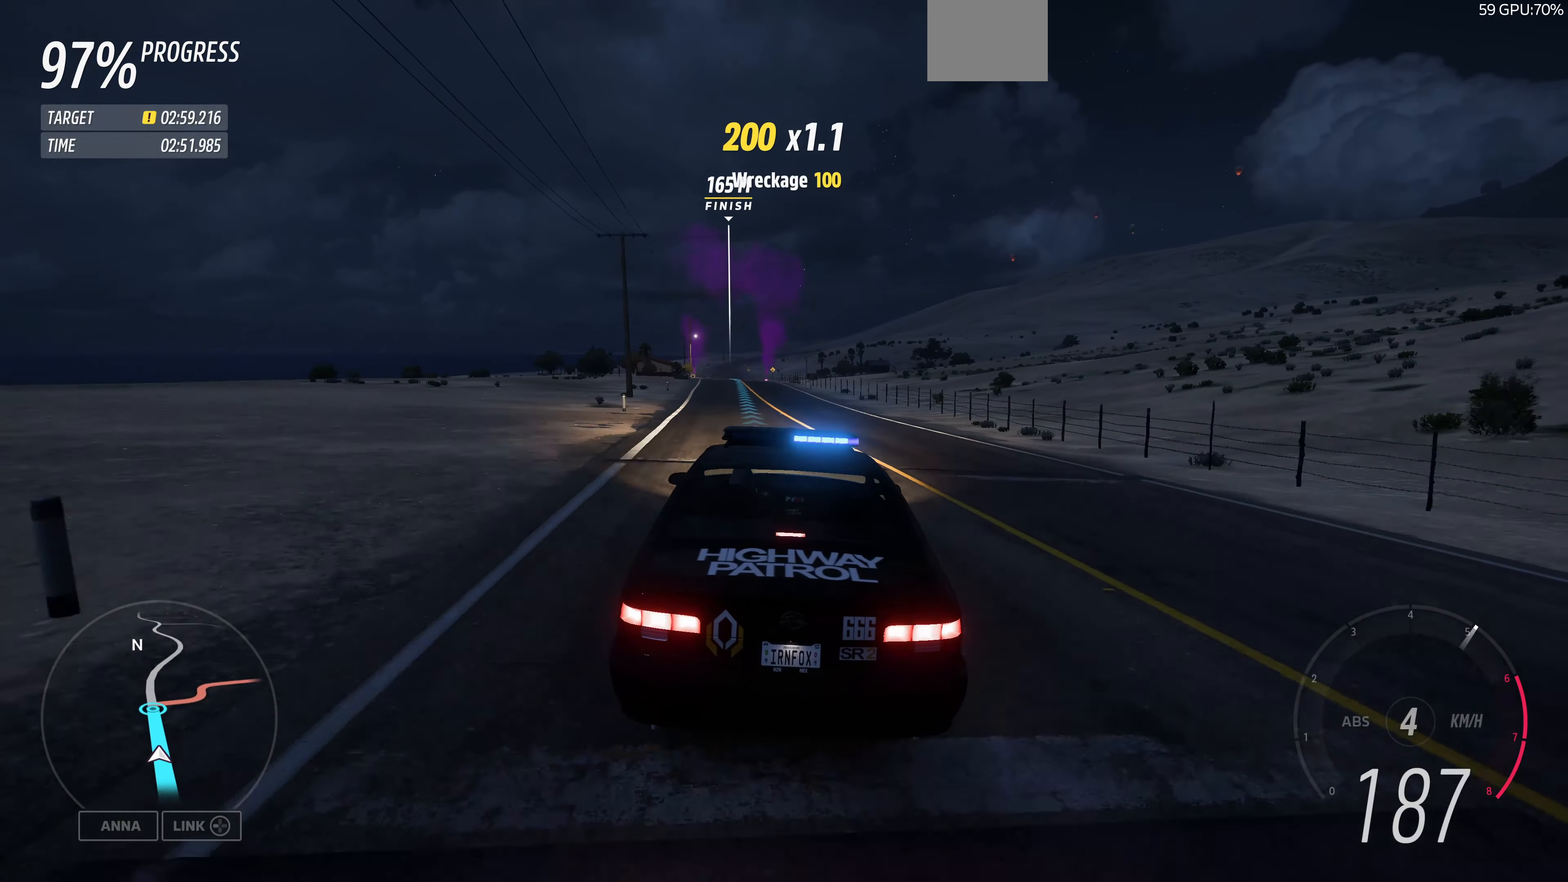
{"buttons": ["R2"], "left_stick": "up", "right_stick": "down", "events": [[67, "right_stick", "down"]]}
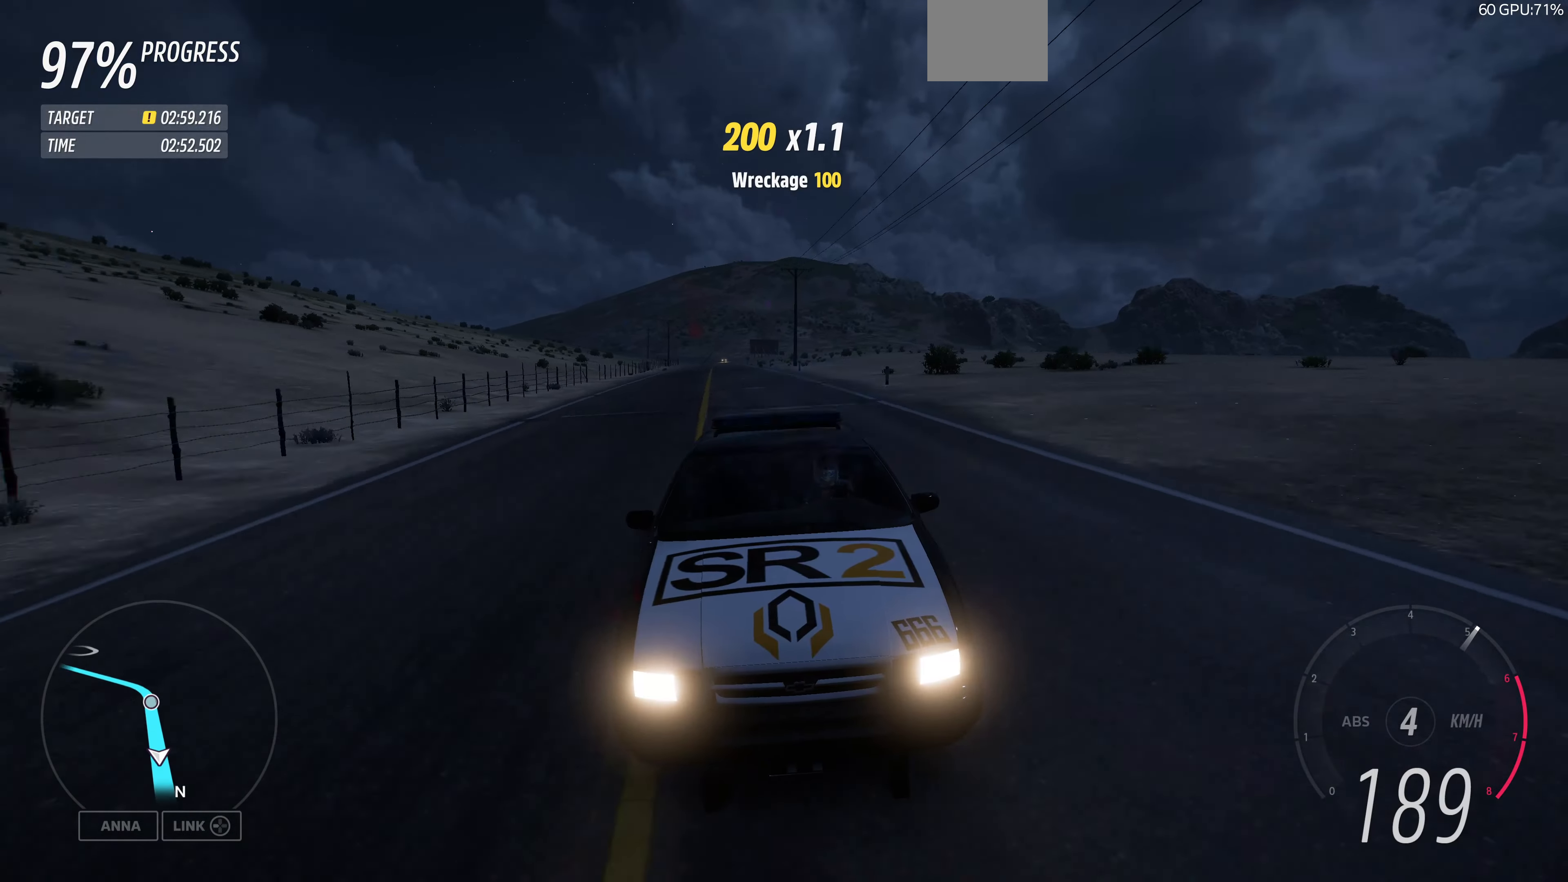
{"buttons": ["R2"], "left_stick": "up", "right_stick": "center", "events": [[33, "right_stick", "center"]]}
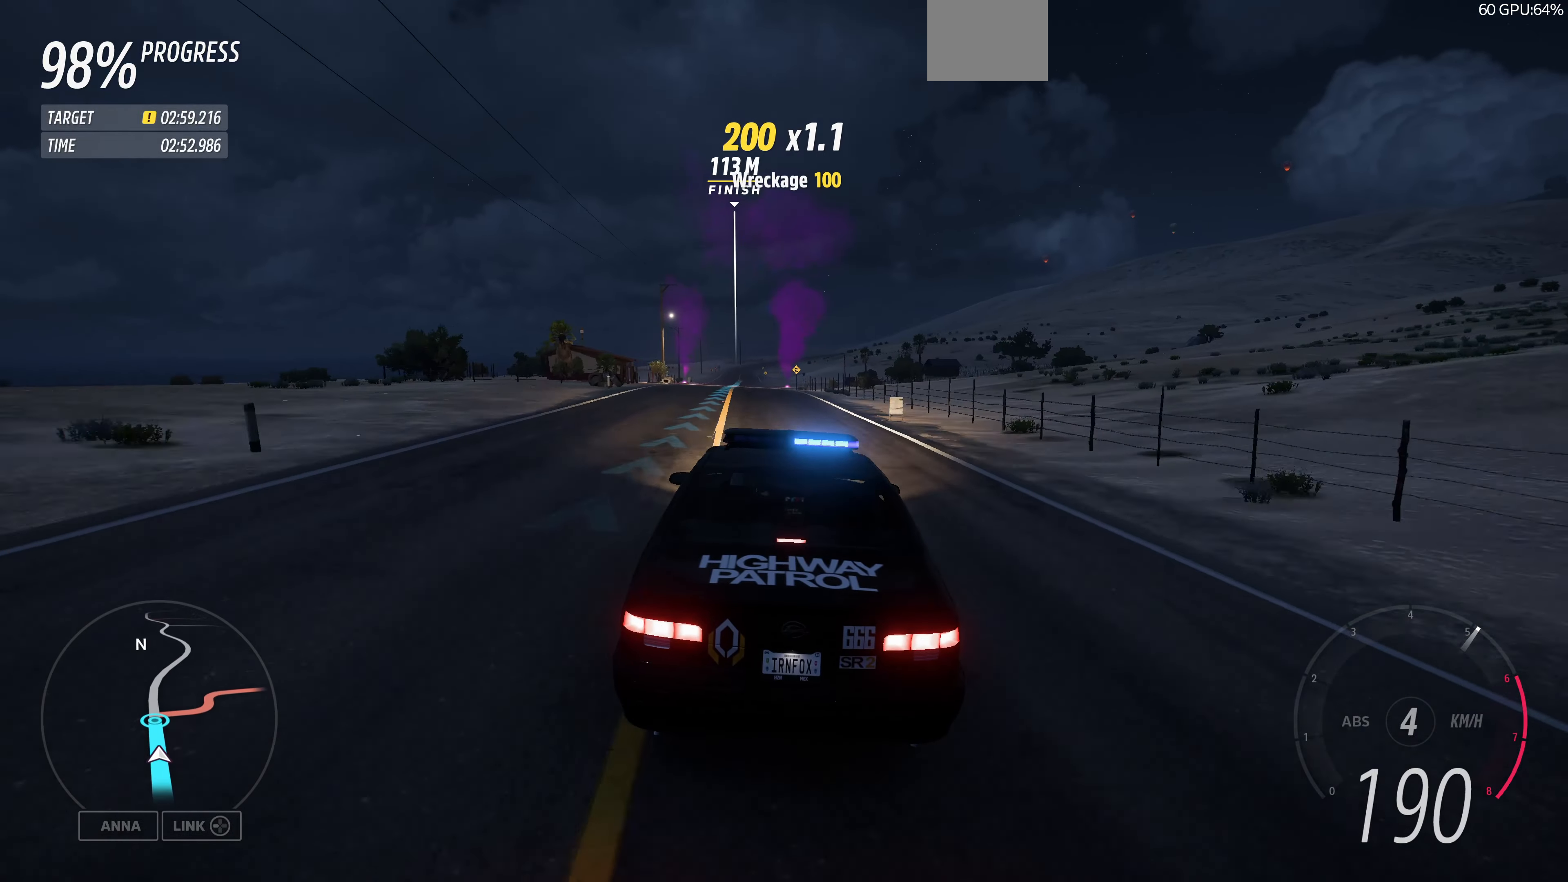
{"buttons": ["R2"], "left_stick": "up", "right_stick": "center", "events": []}
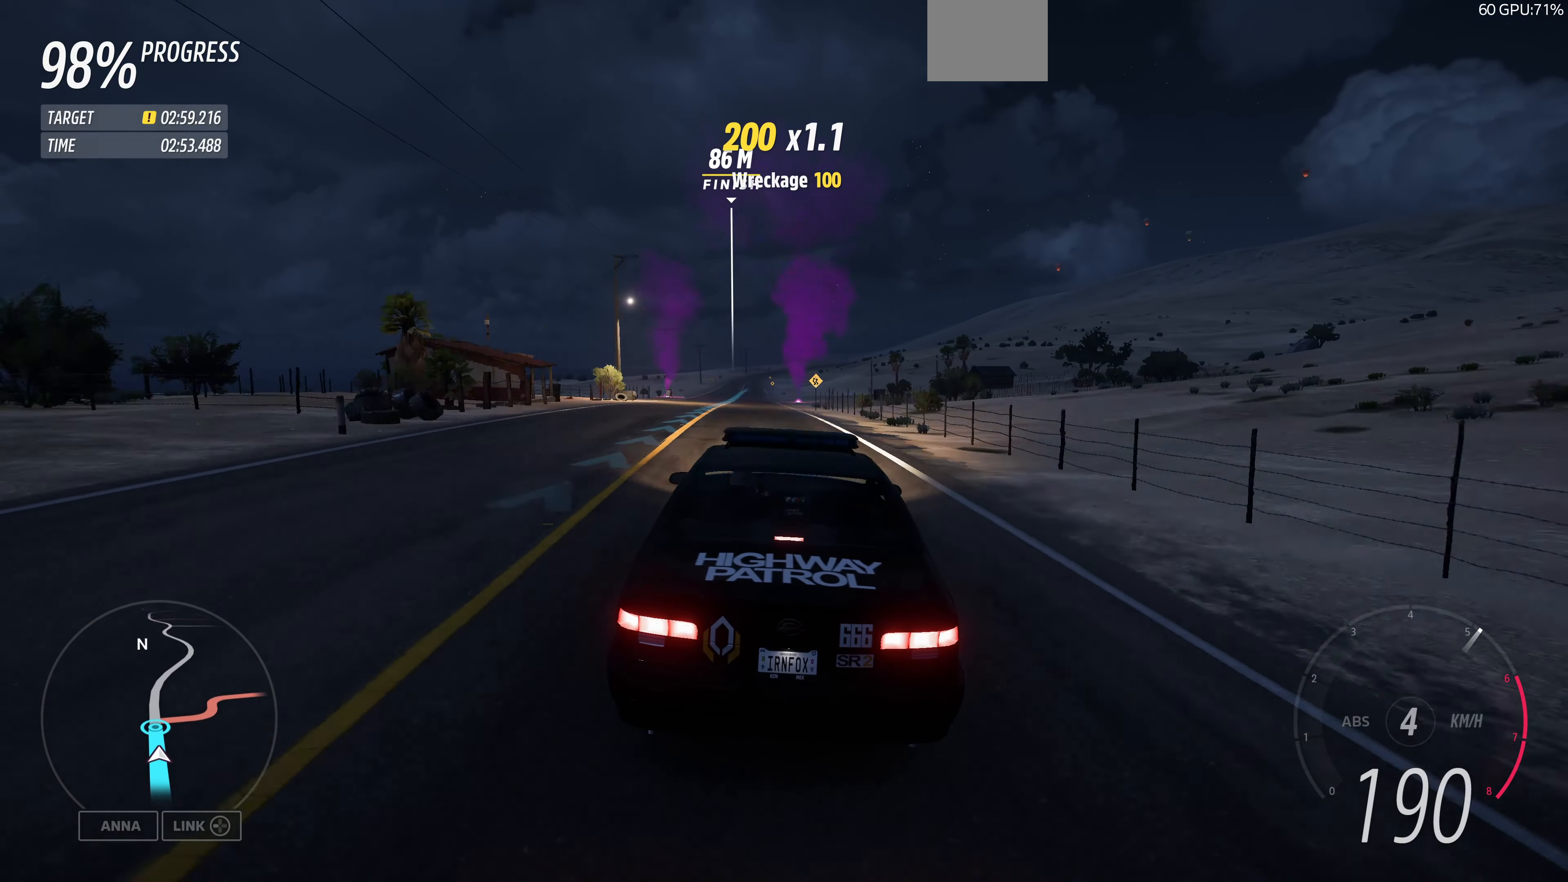
{"buttons": ["R2"], "left_stick": "up", "right_stick": "center", "events": []}
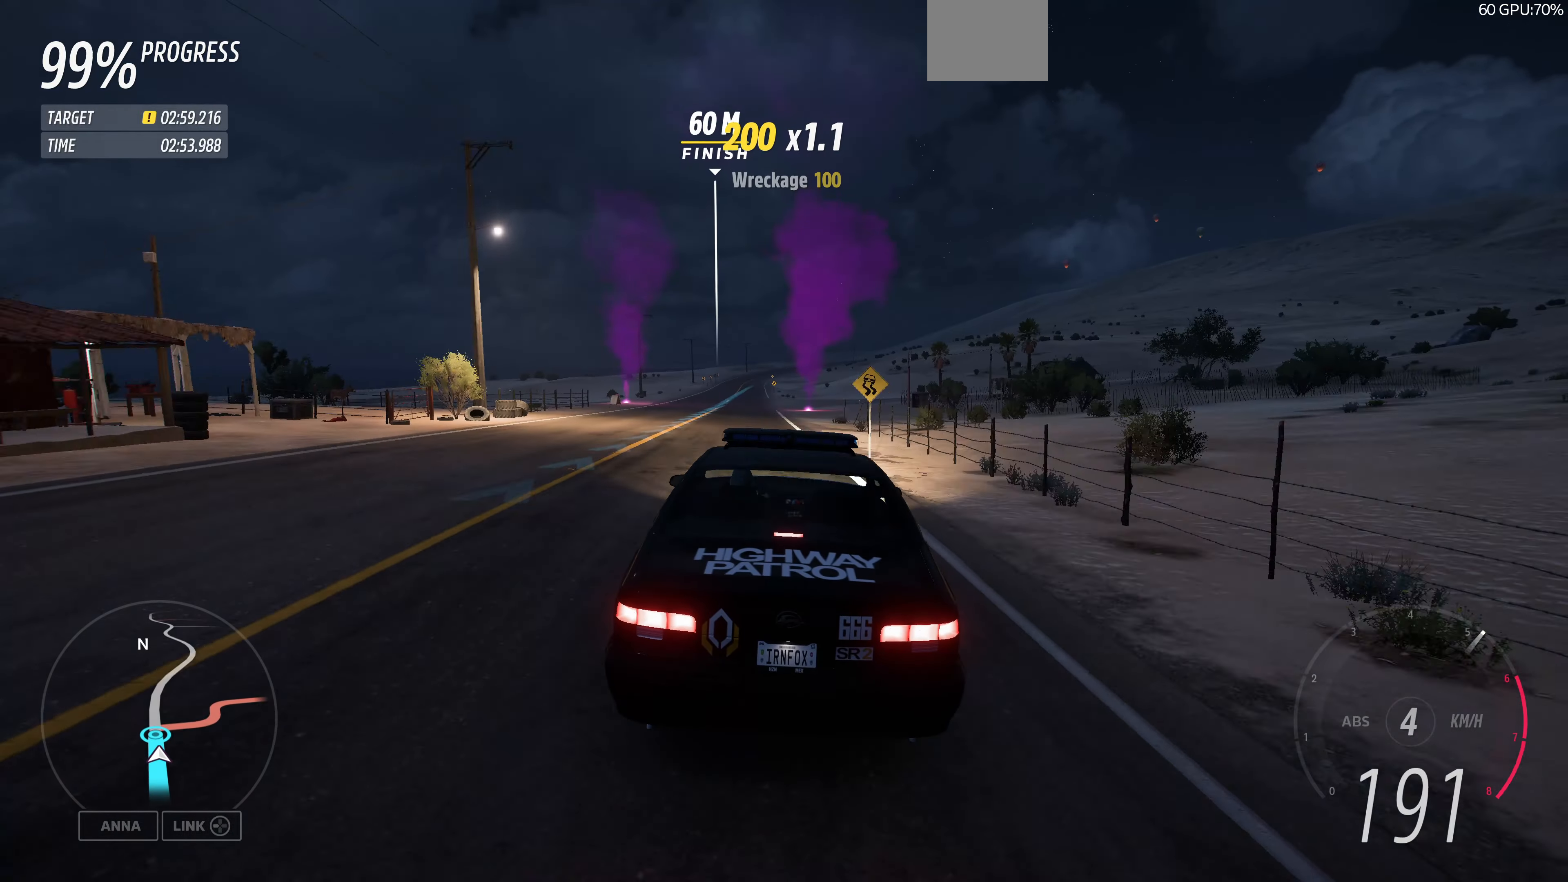
{"buttons": ["R2"], "left_stick": "up", "right_stick": "center", "events": []}
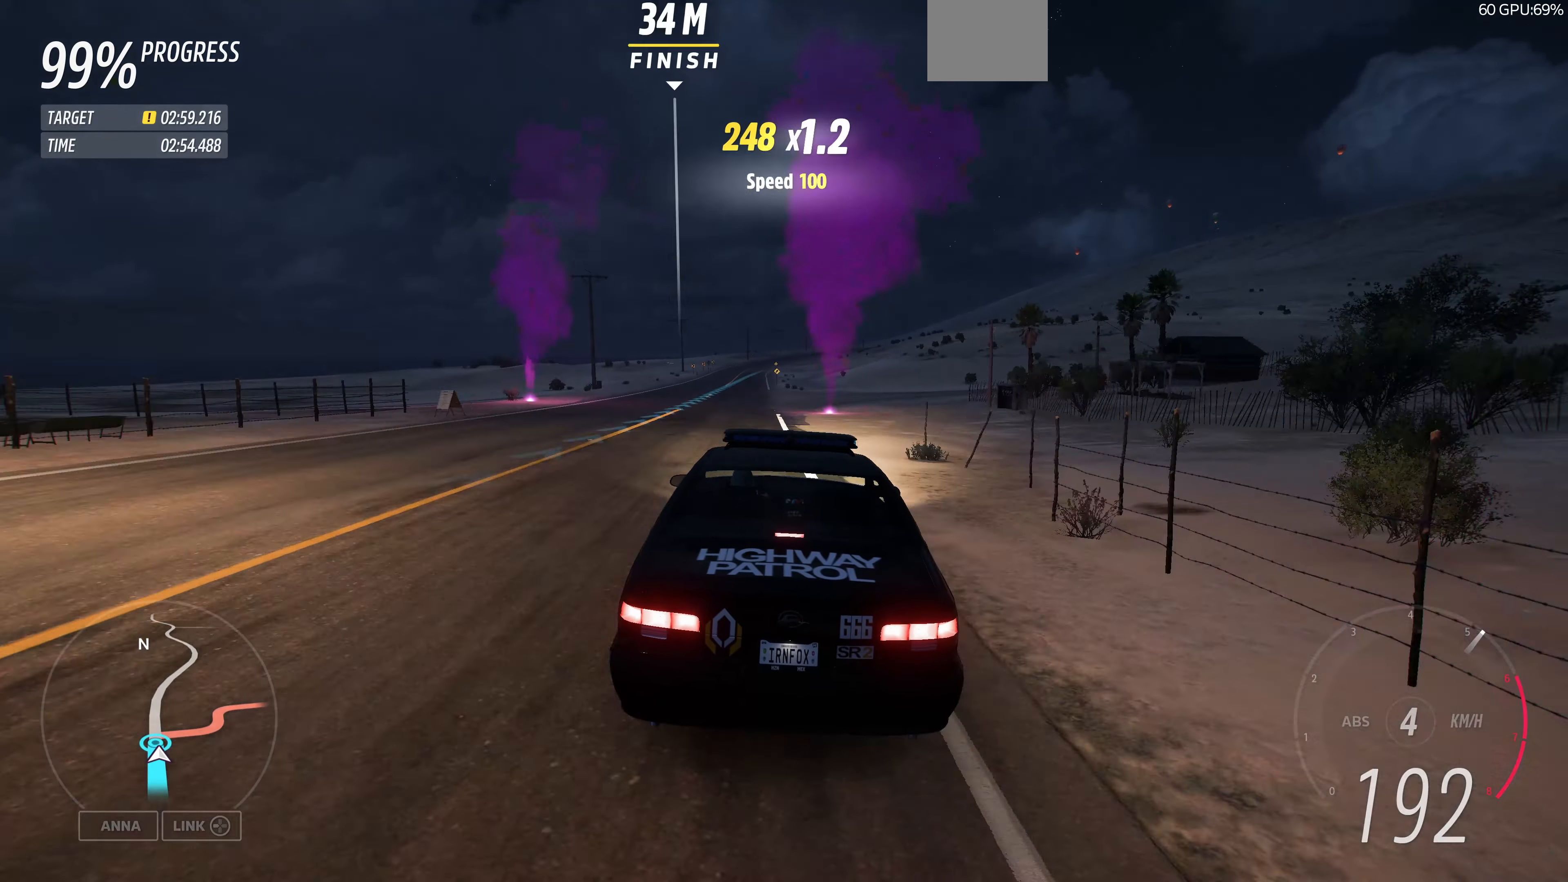
{"buttons": ["R2"], "left_stick": "up", "right_stick": "up", "events": [[267, "right_stick", "up"]]}
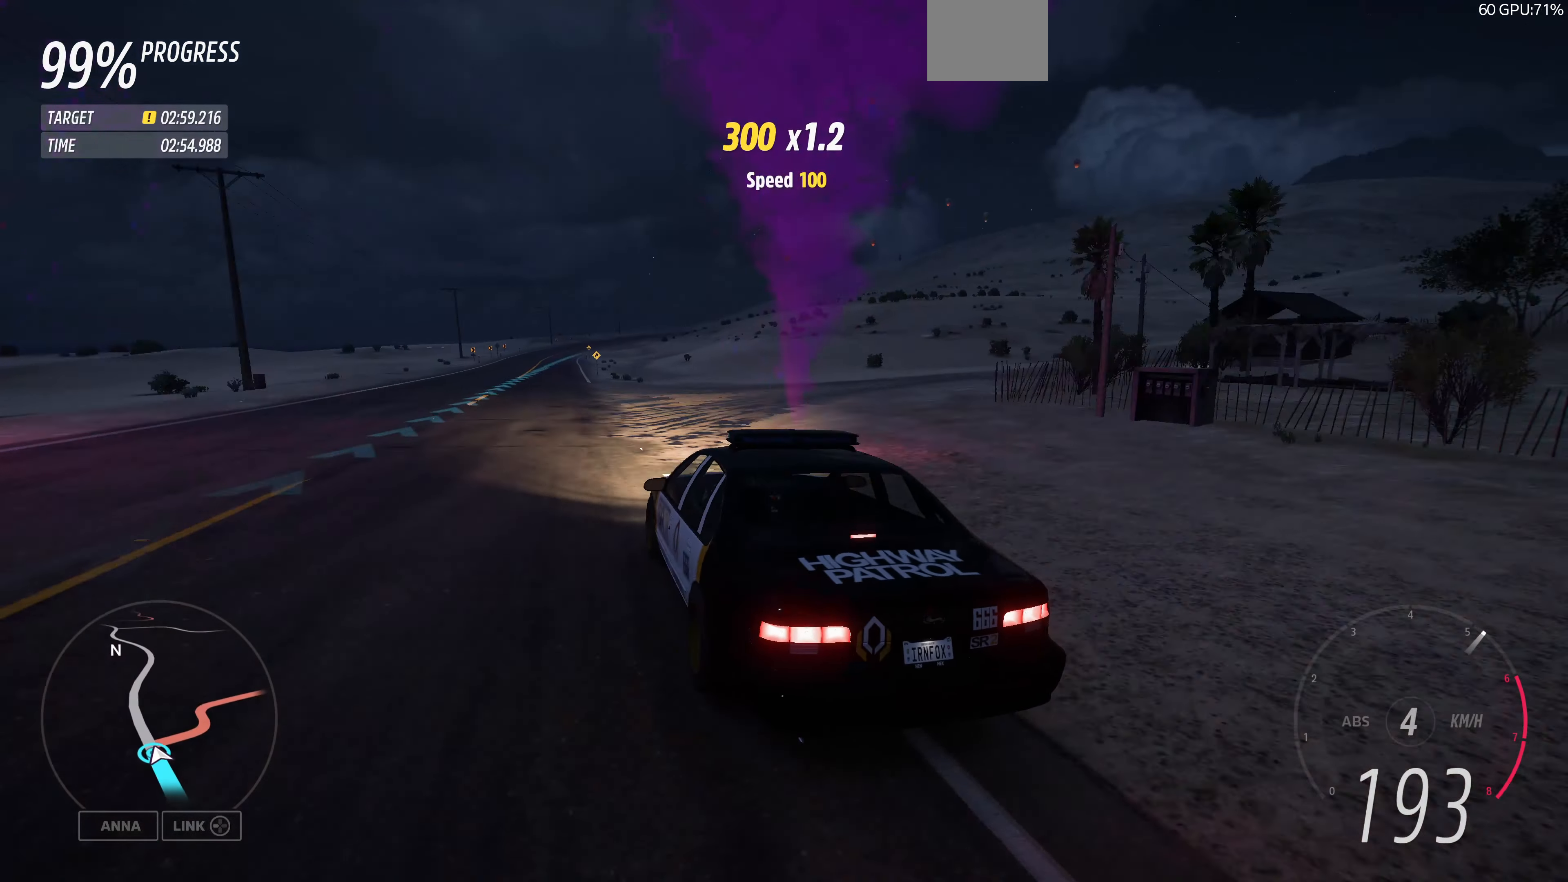
{"buttons": ["R2"], "left_stick": "center", "right_stick": "up", "events": [[300, "left_stick", "center"]]}
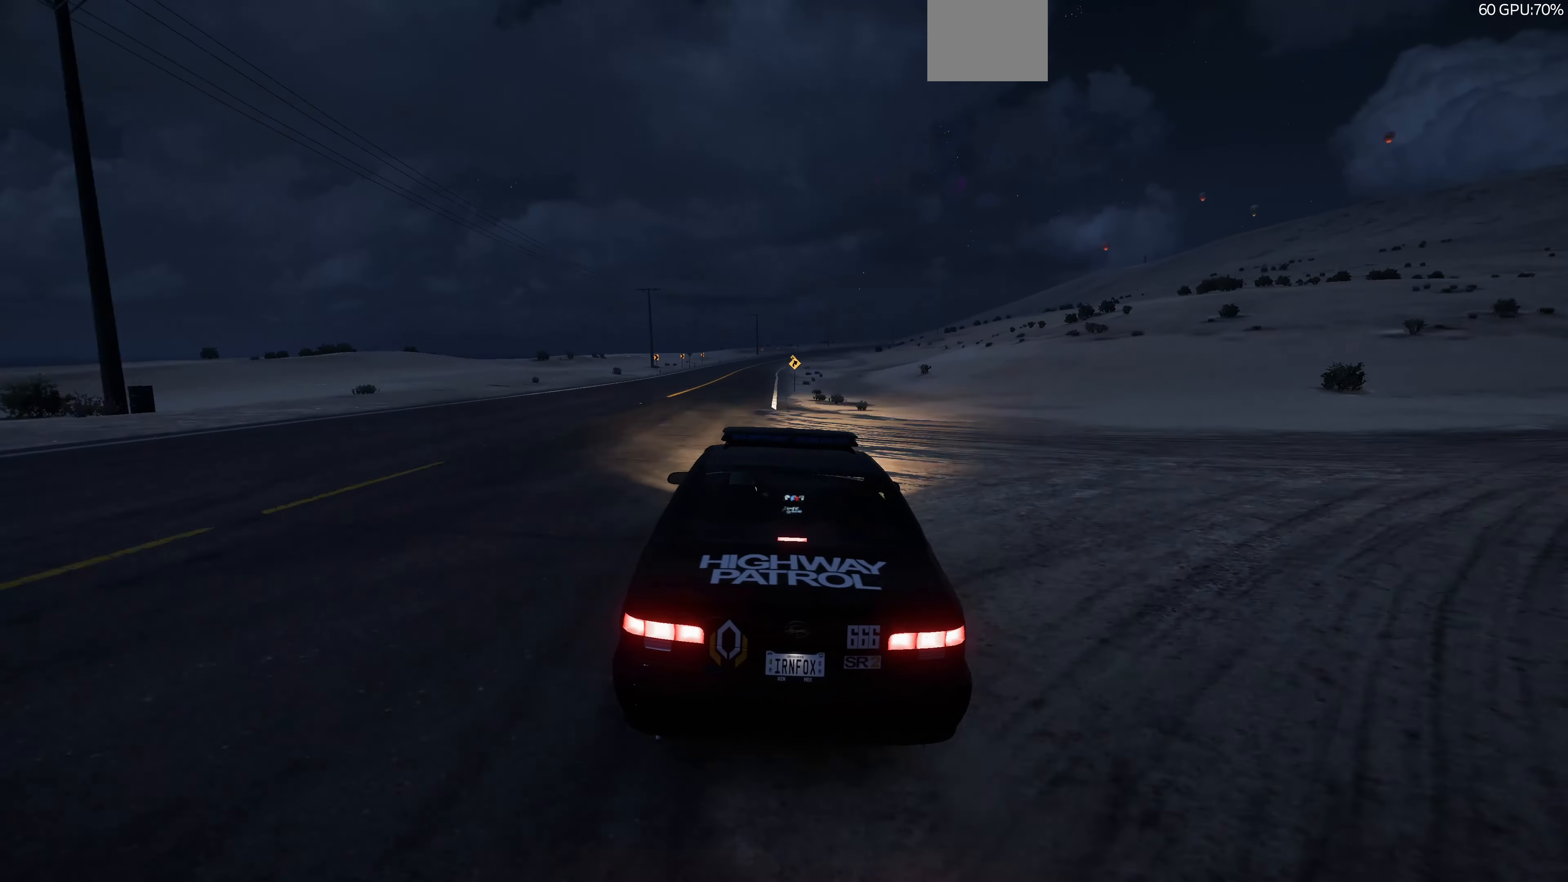
{"buttons": [], "left_stick": "center", "right_stick": "center", "events": [[67, "right_stick", "center"], [167, "R2", "up"]]}